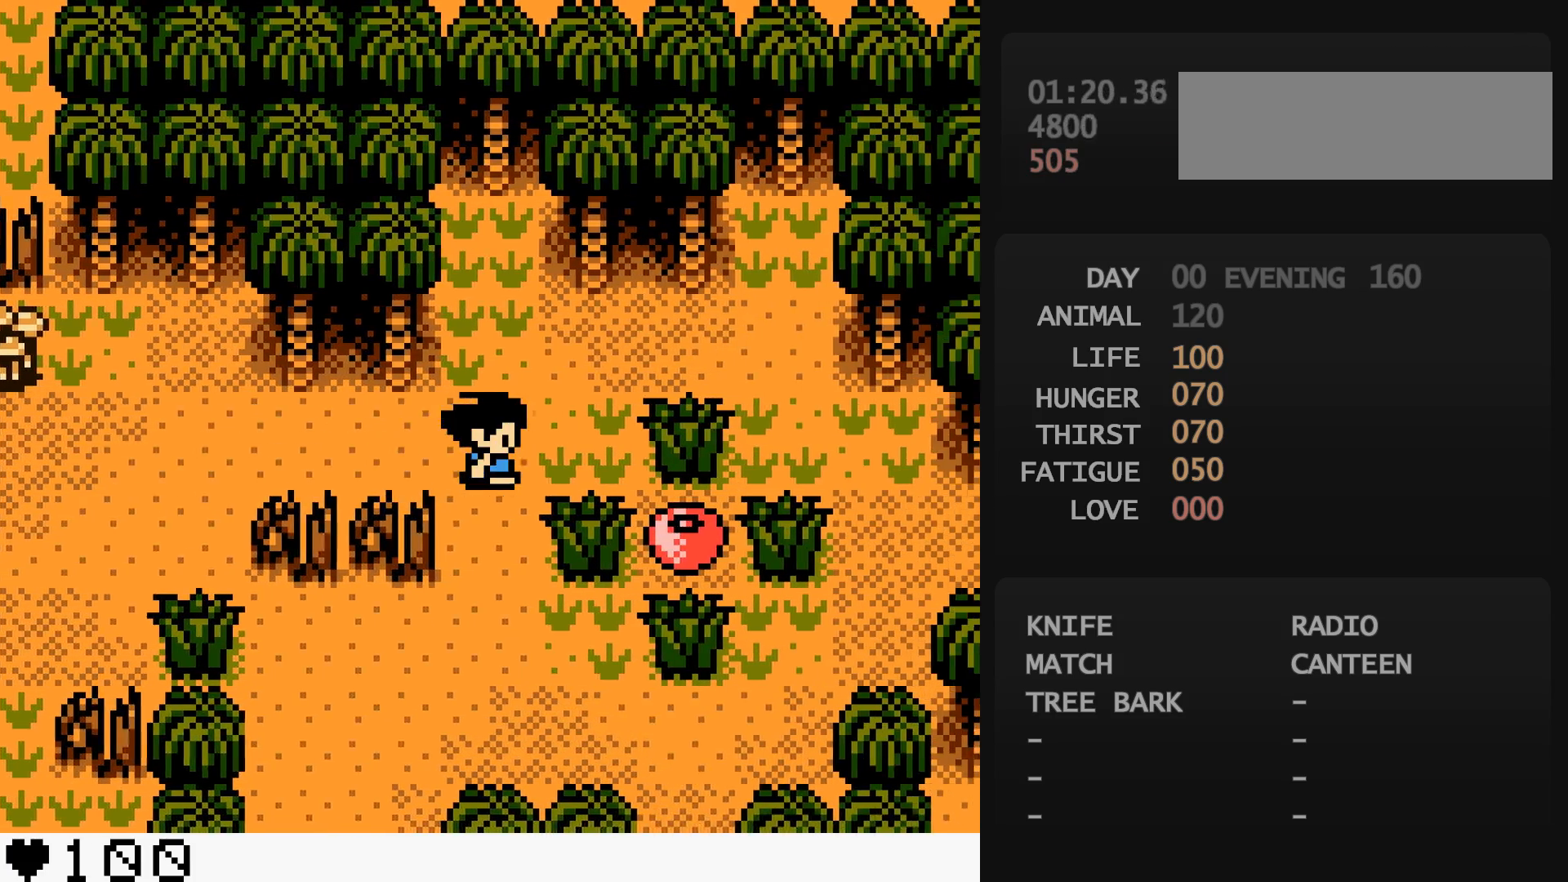
Gameplay with a controller (Nintendo layout); each line is a JSON object with the inputs held at the frame after it. "events" lists button and stick changes between this image and that frame as [ms after this image, input, new state], when the widget could be followed in between. Not read: L3 R3.
{"buttons": ["DPAD_RIGHT"], "events": [[83, "DPAD_UP", "down"], [183, "DPAD_UP", "up"]]}
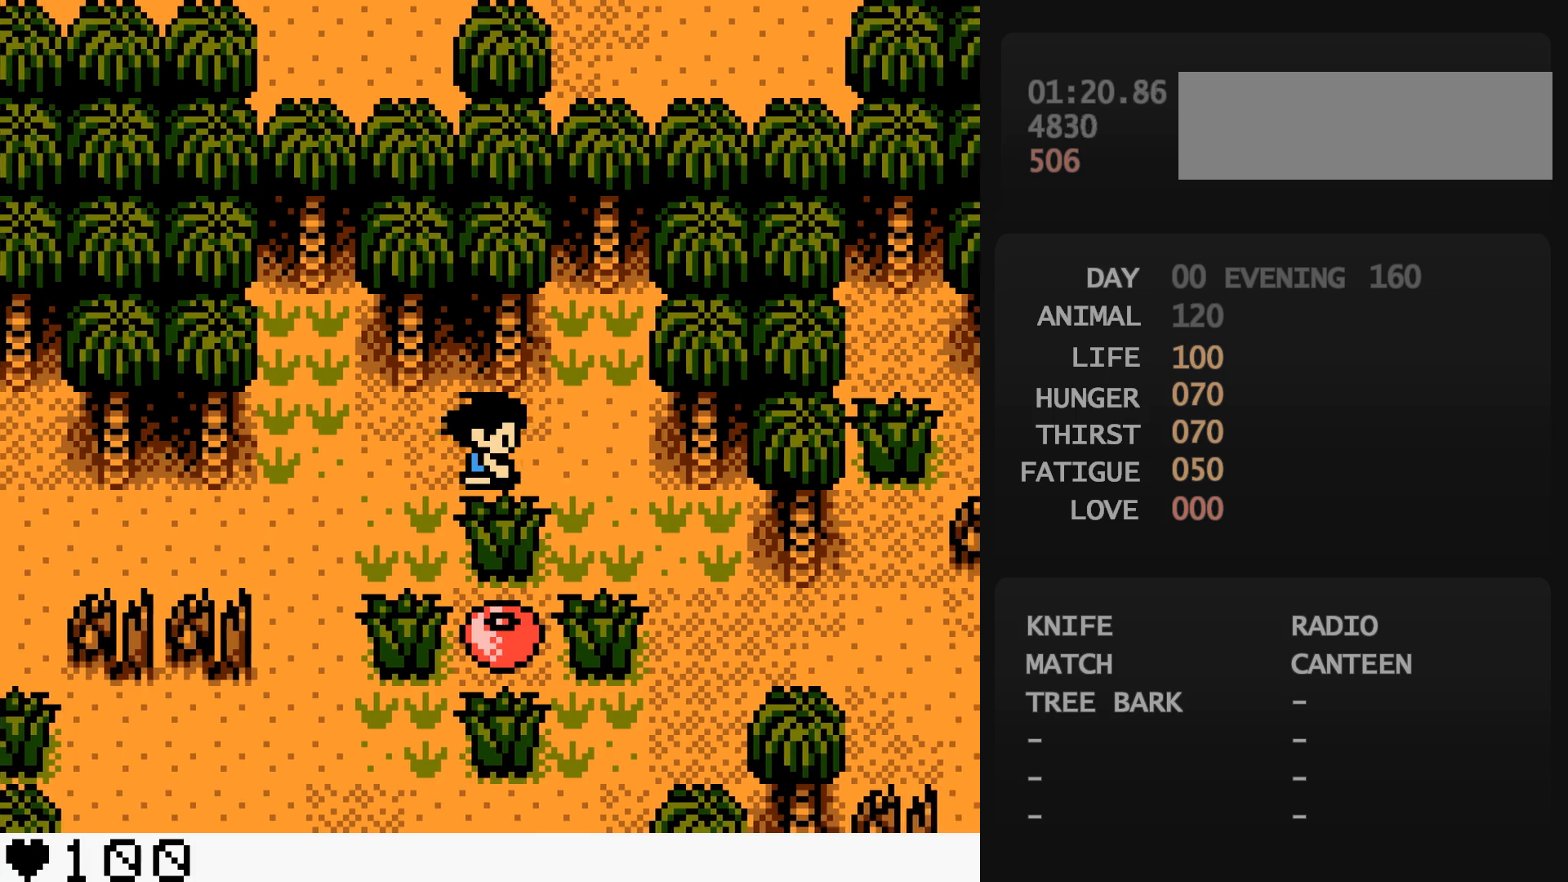
{"buttons": ["DPAD_RIGHT"], "events": [[50, "DPAD_DOWN", "down"], [50, "DPAD_RIGHT", "up"], [217, "DPAD_DOWN", "up"], [217, "DPAD_RIGHT", "down"], [367, "DPAD_DOWN", "down"], [367, "DPAD_RIGHT", "up"], [483, "DPAD_DOWN", "up"], [483, "DPAD_RIGHT", "down"]]}
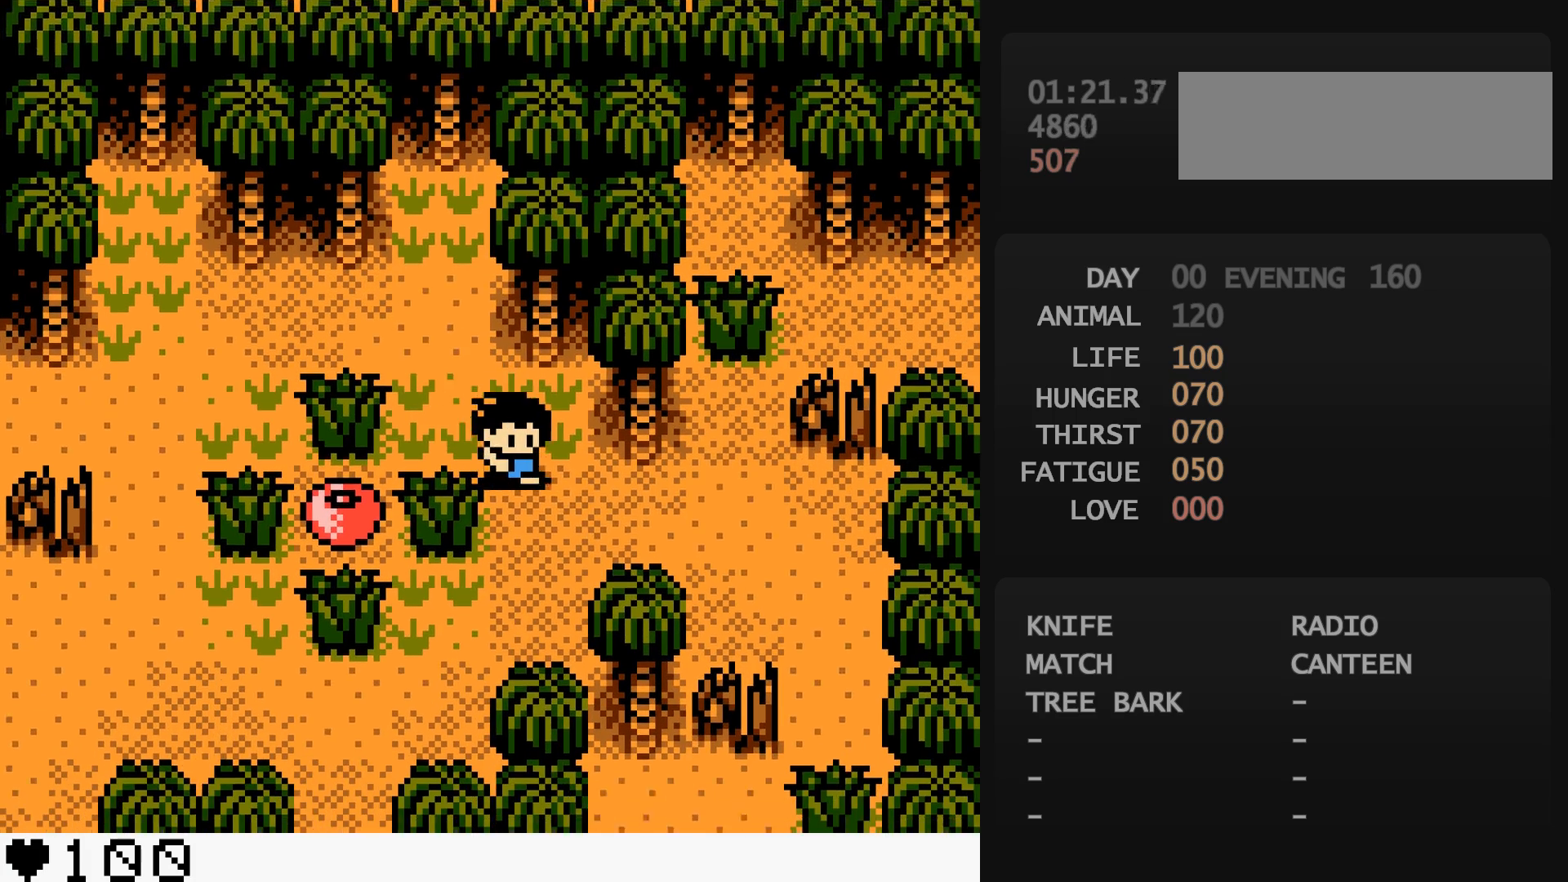
{"buttons": ["DPAD_UP"], "events": [[383, "DPAD_RIGHT", "up"], [383, "DPAD_UP", "down"]]}
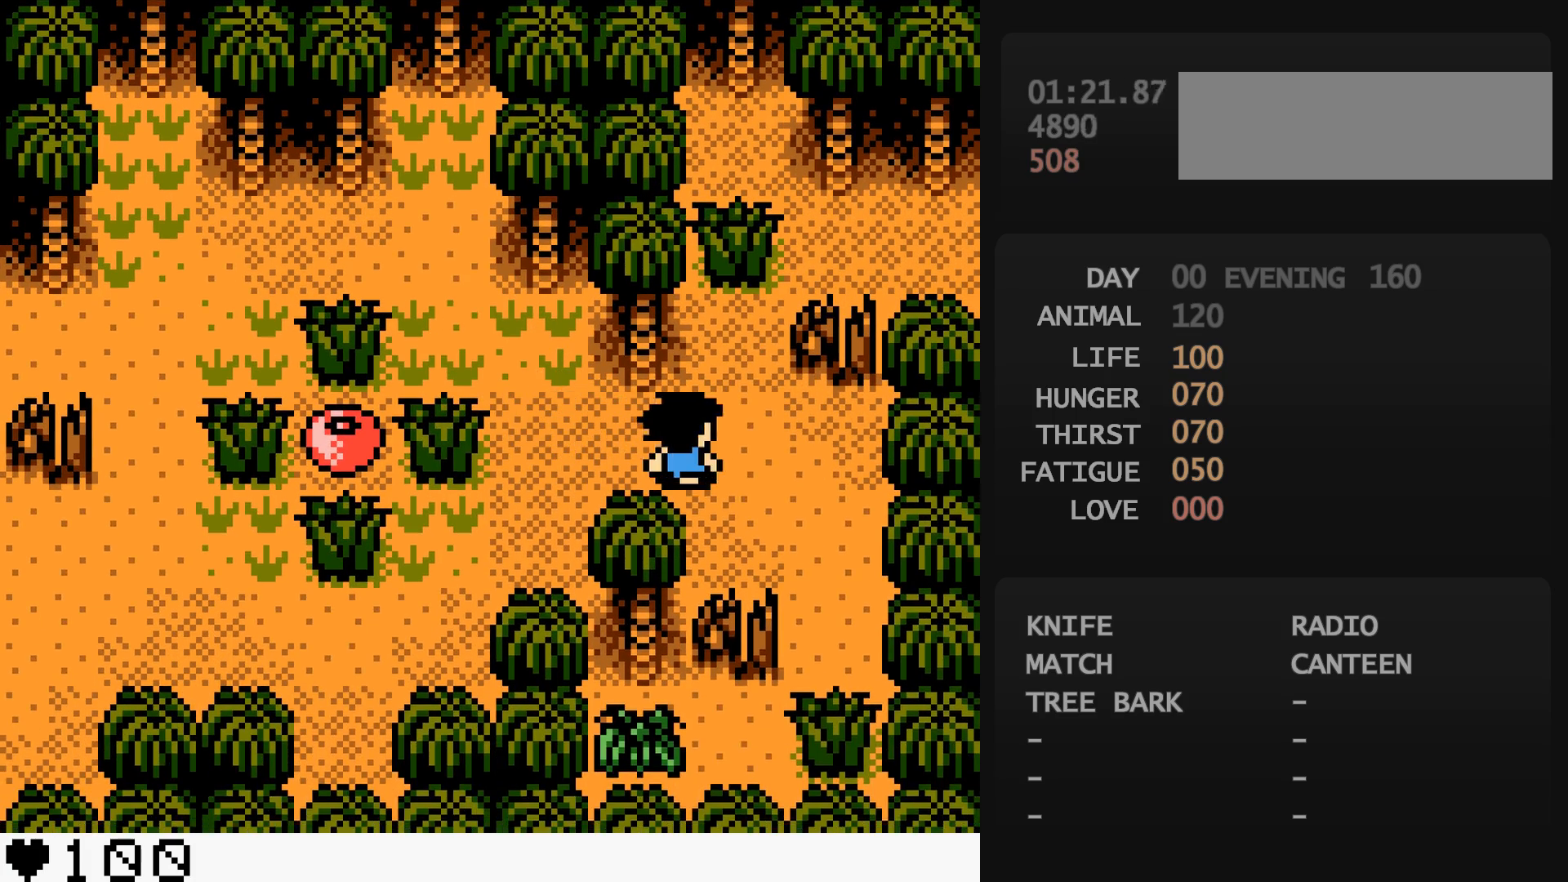
{"buttons": ["DPAD_UP"], "events": [[167, "B", "down"], [183, "B", "up"]]}
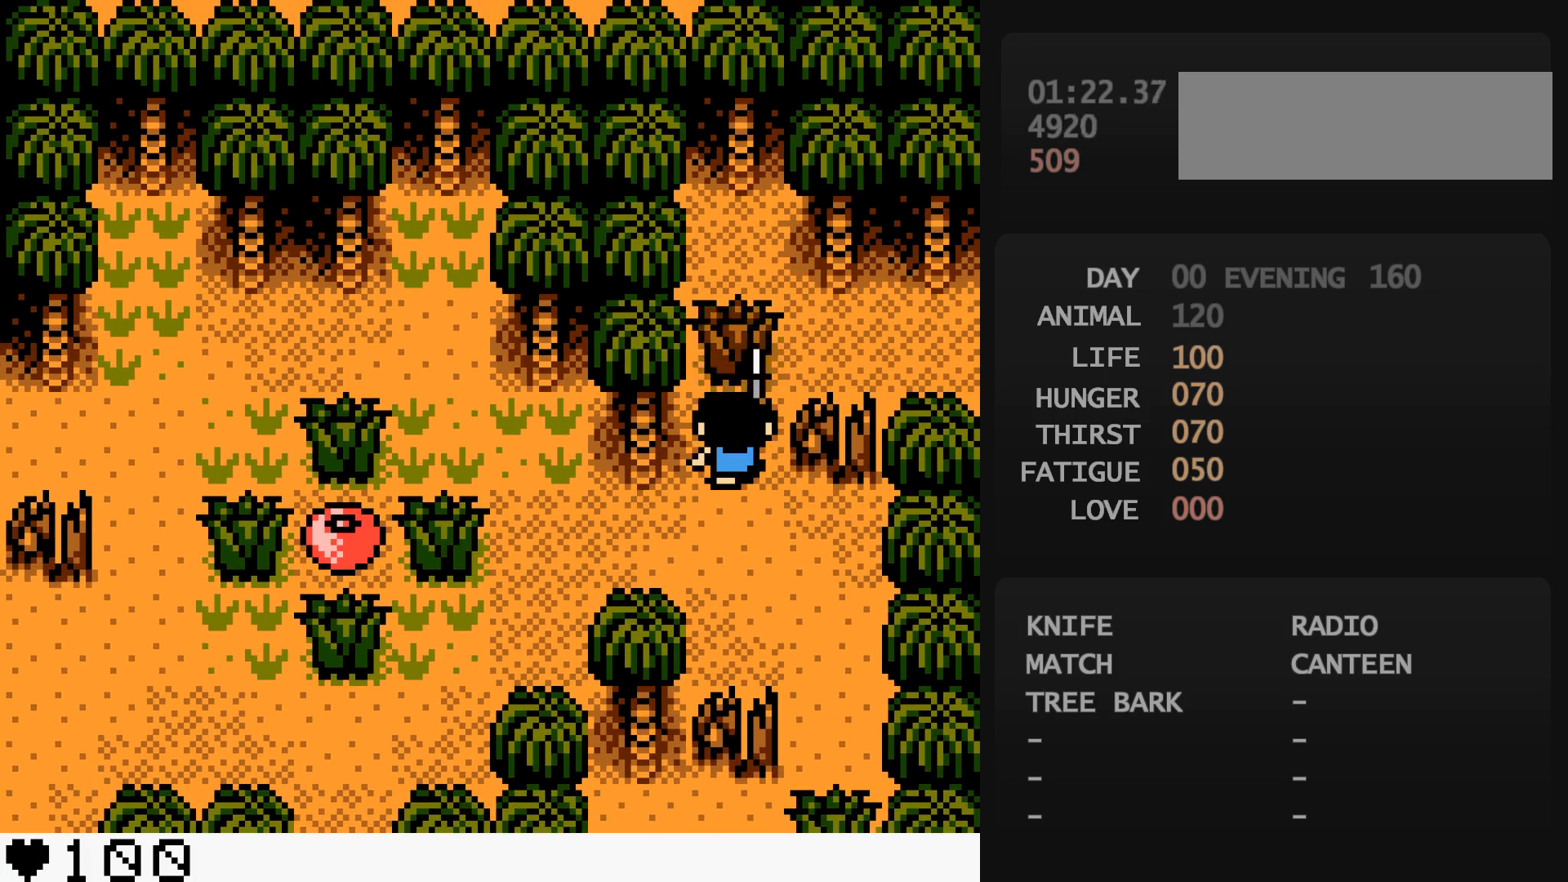
{"buttons": ["DPAD_RIGHT"], "events": [[117, "DPAD_RIGHT", "down"], [117, "DPAD_UP", "up"]]}
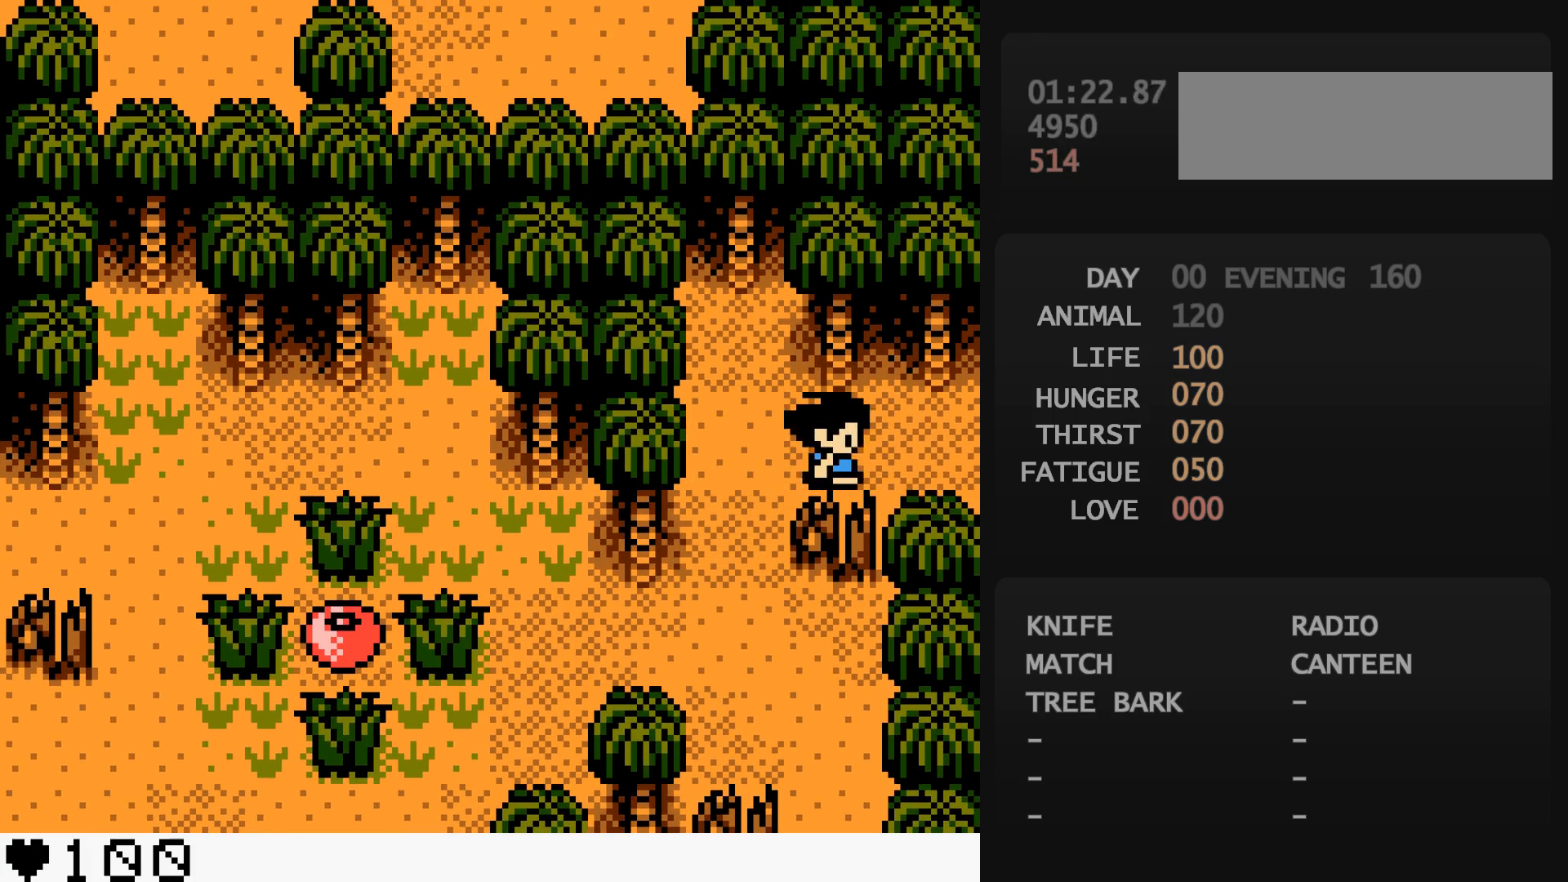
{"buttons": [], "events": [[450, "DPAD_RIGHT", "up"]]}
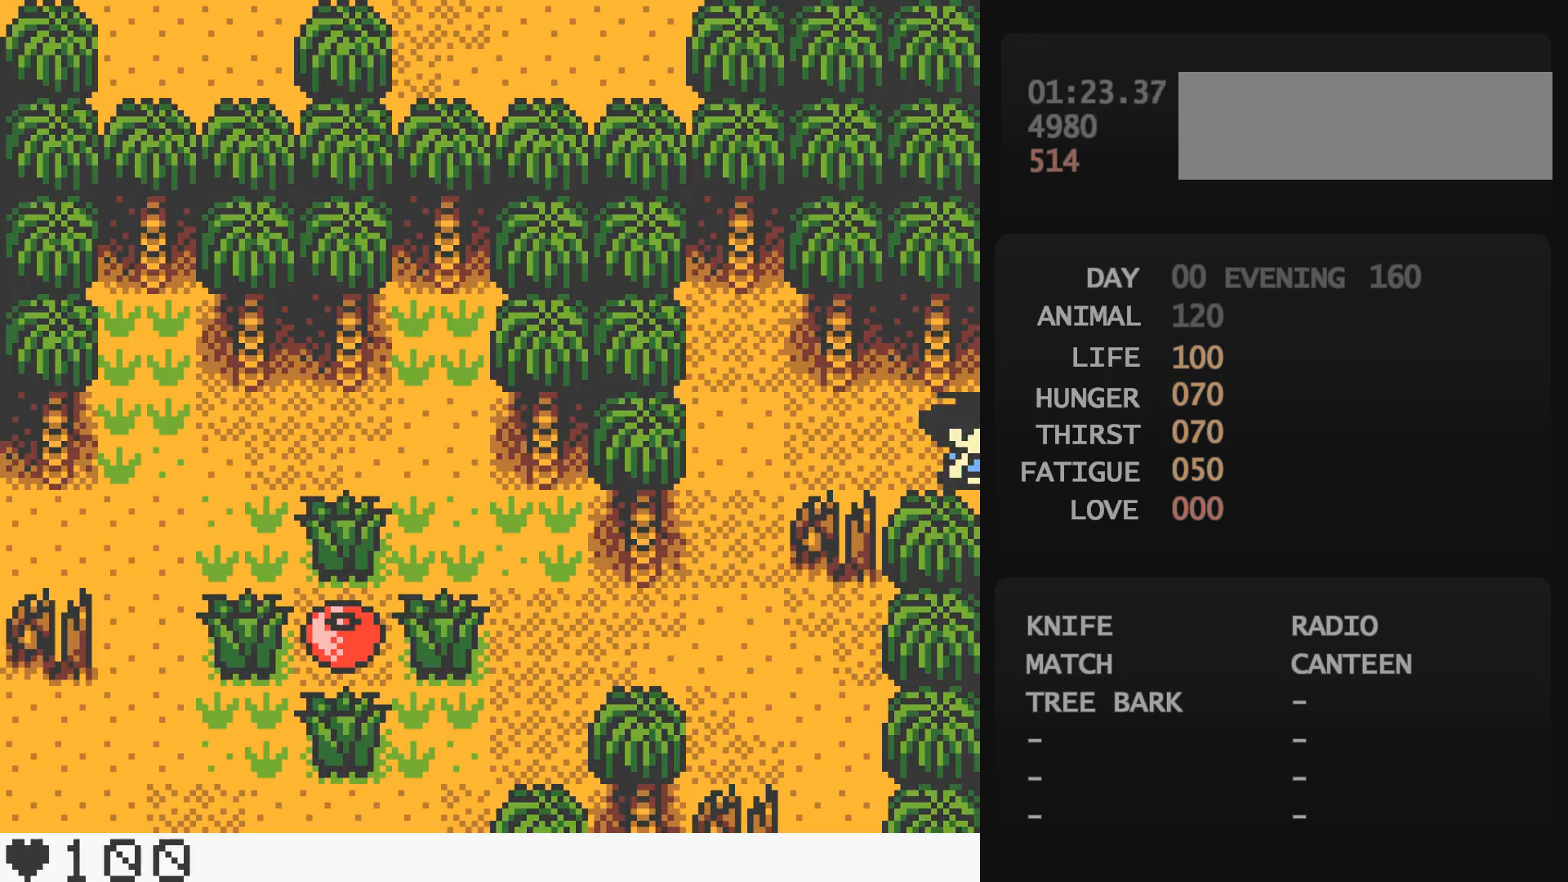
{"buttons": [], "events": []}
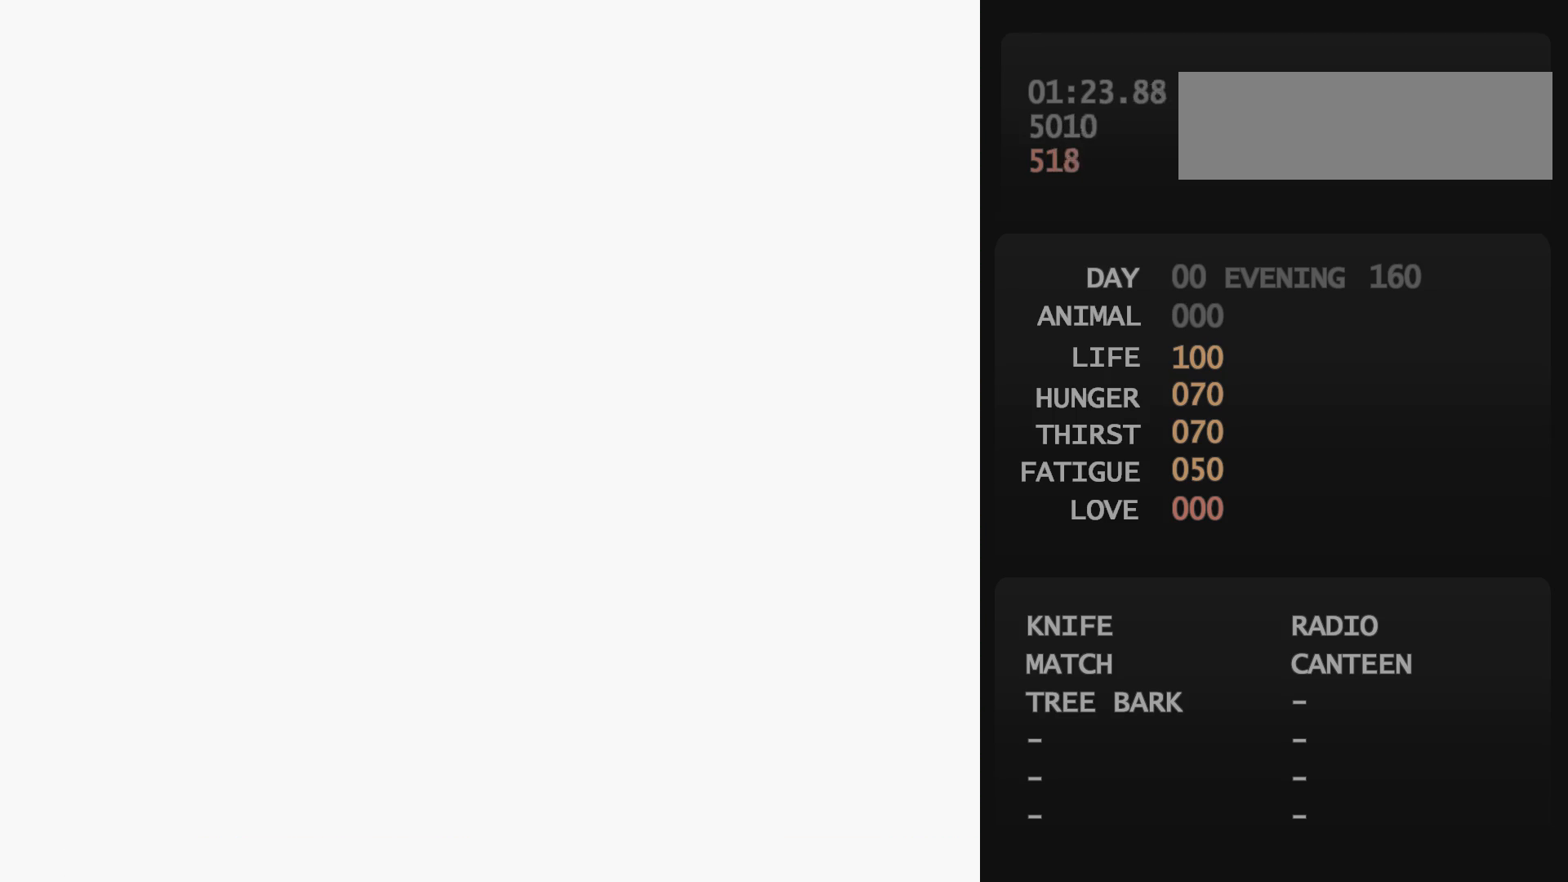
{"buttons": [], "events": []}
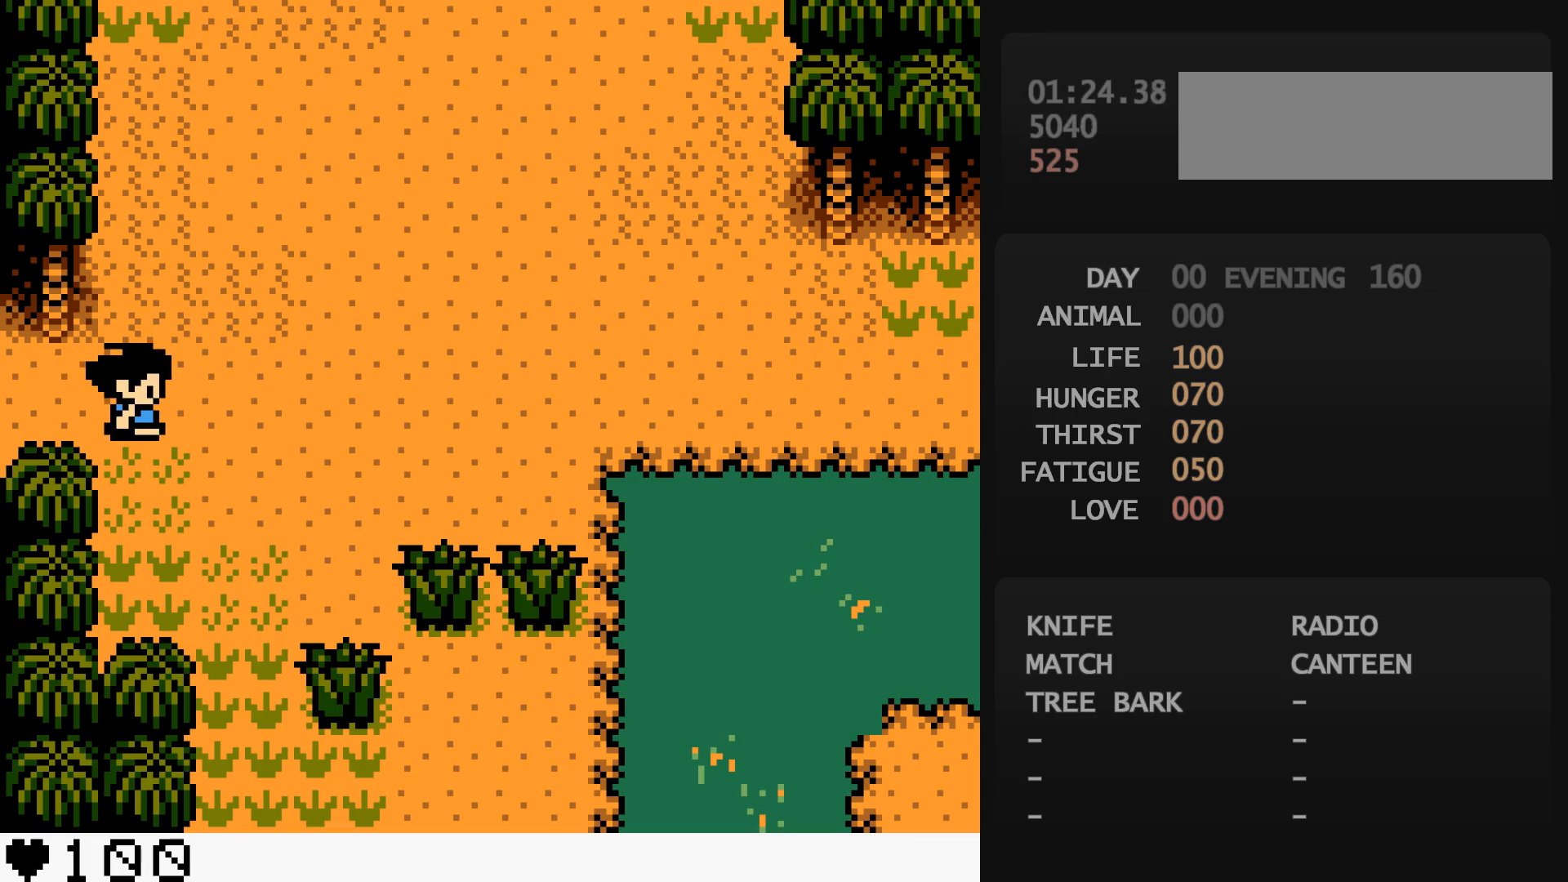
{"buttons": [], "events": []}
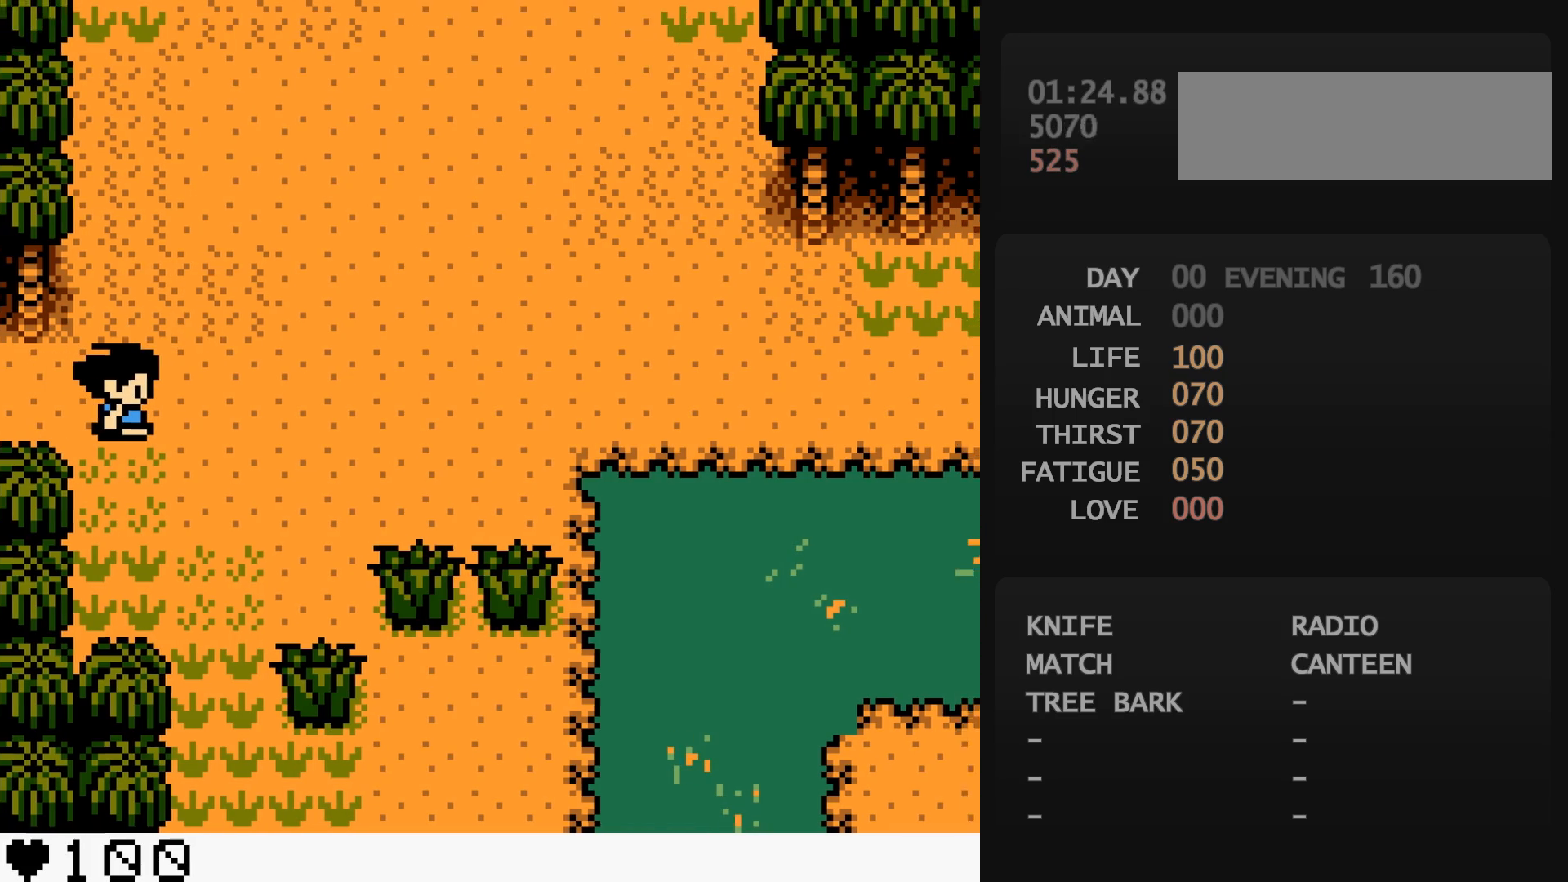
{"buttons": [], "events": []}
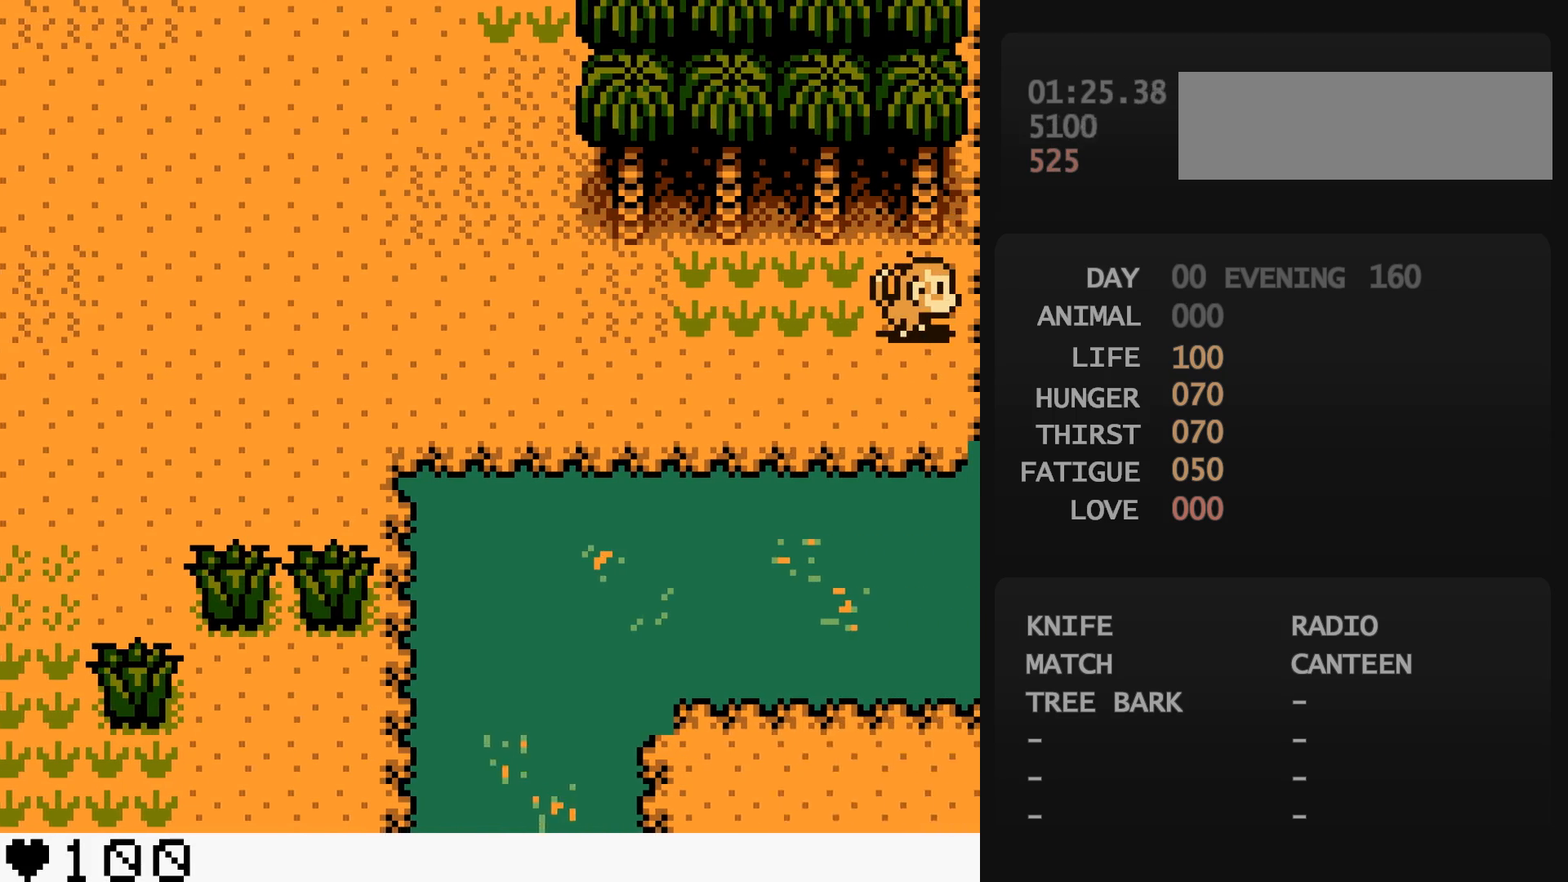
{"buttons": [], "events": []}
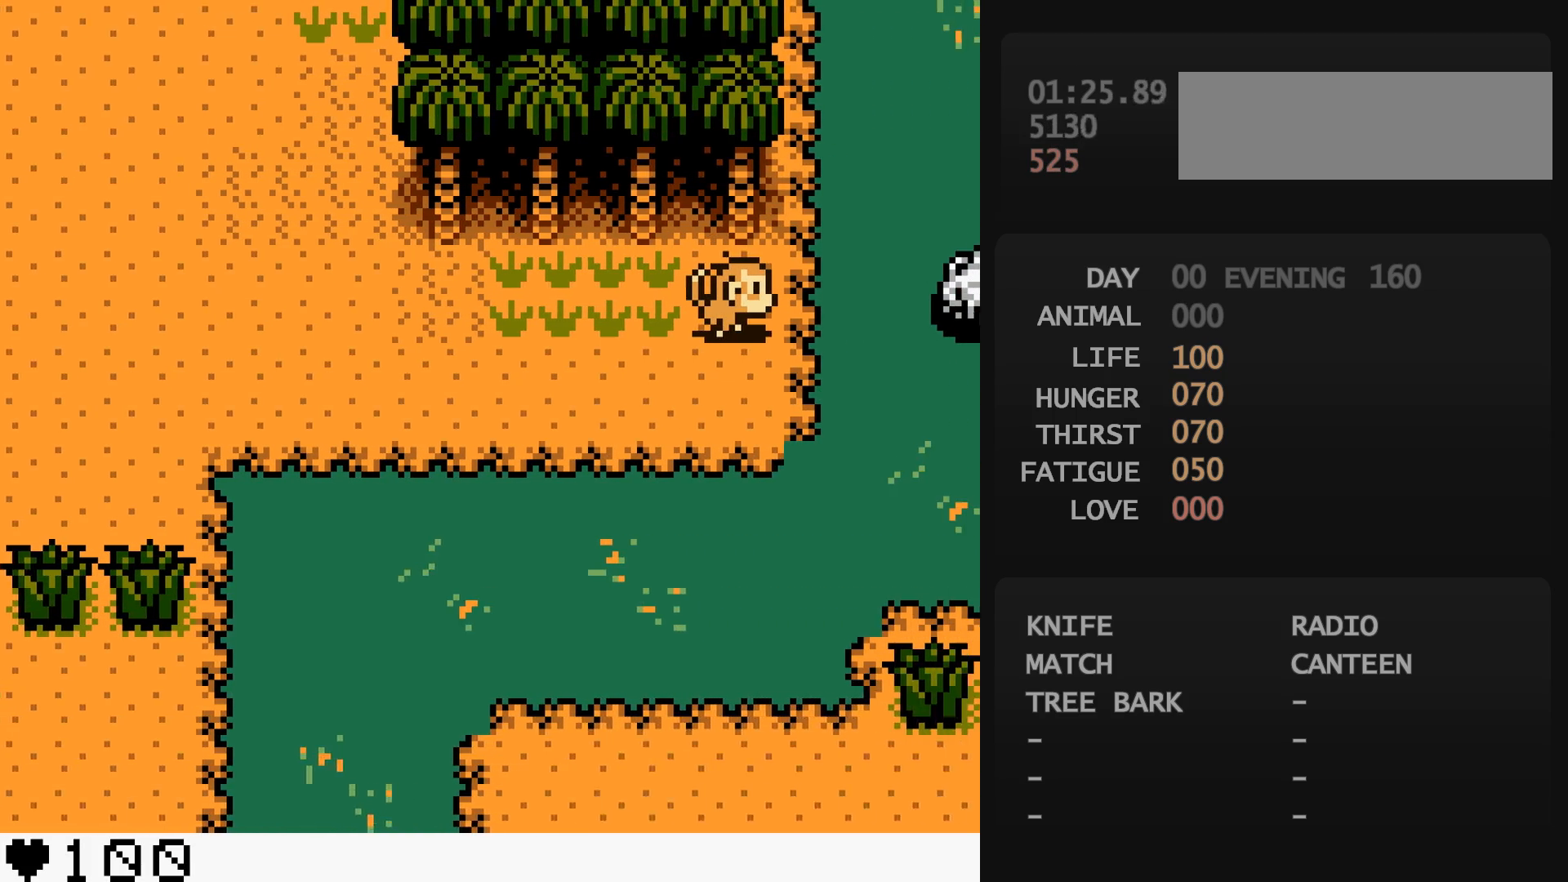
{"buttons": [], "events": [[100, "A", "down"], [117, "A", "up"]]}
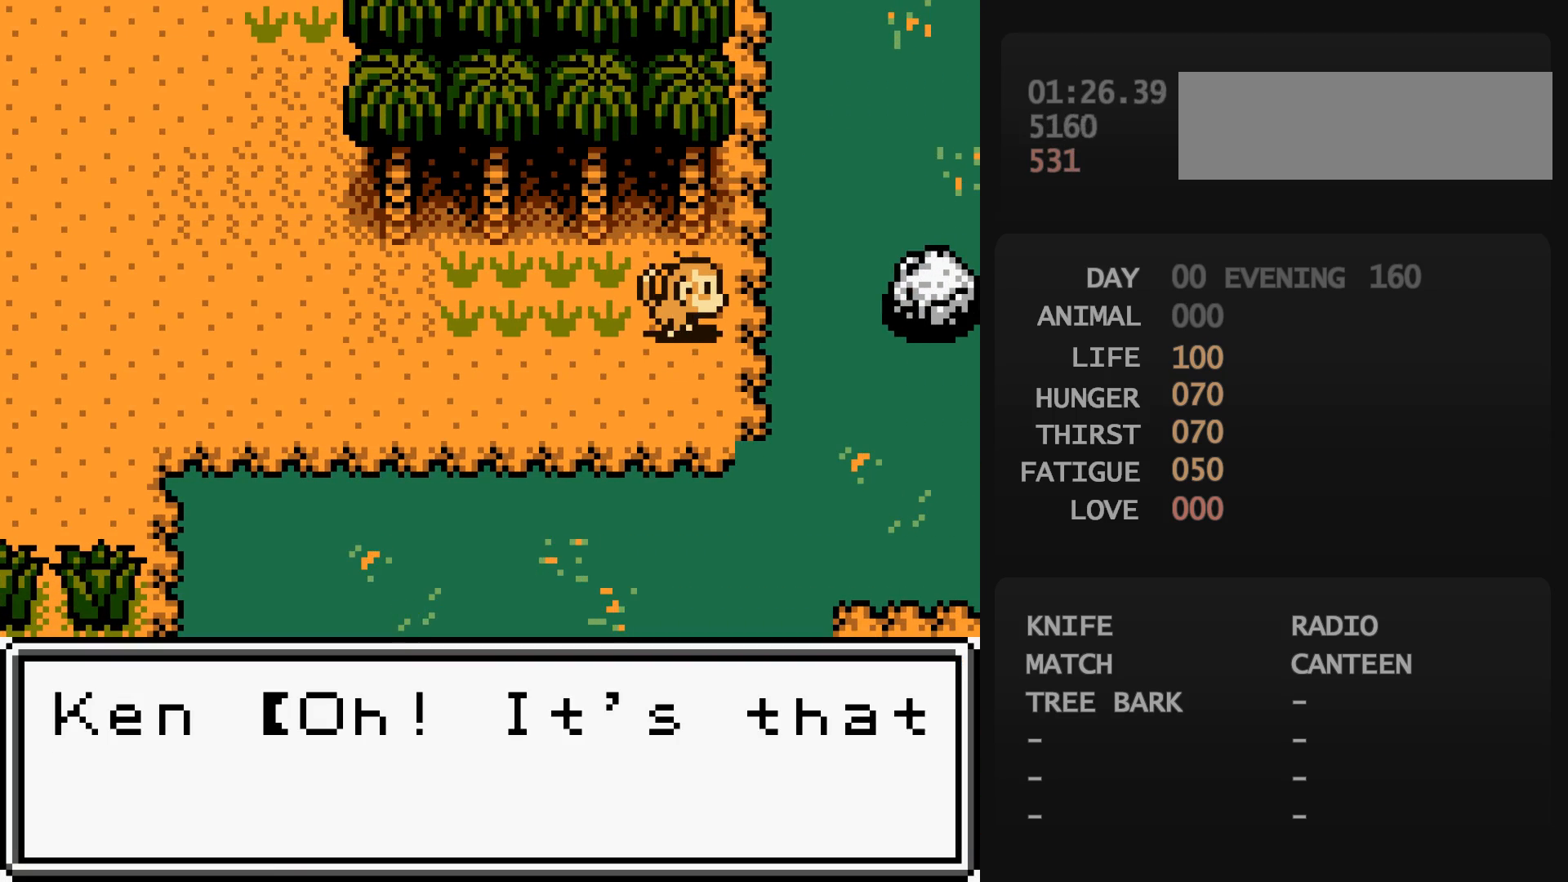
{"buttons": [], "events": [[150, "A", "down"], [167, "A", "up"]]}
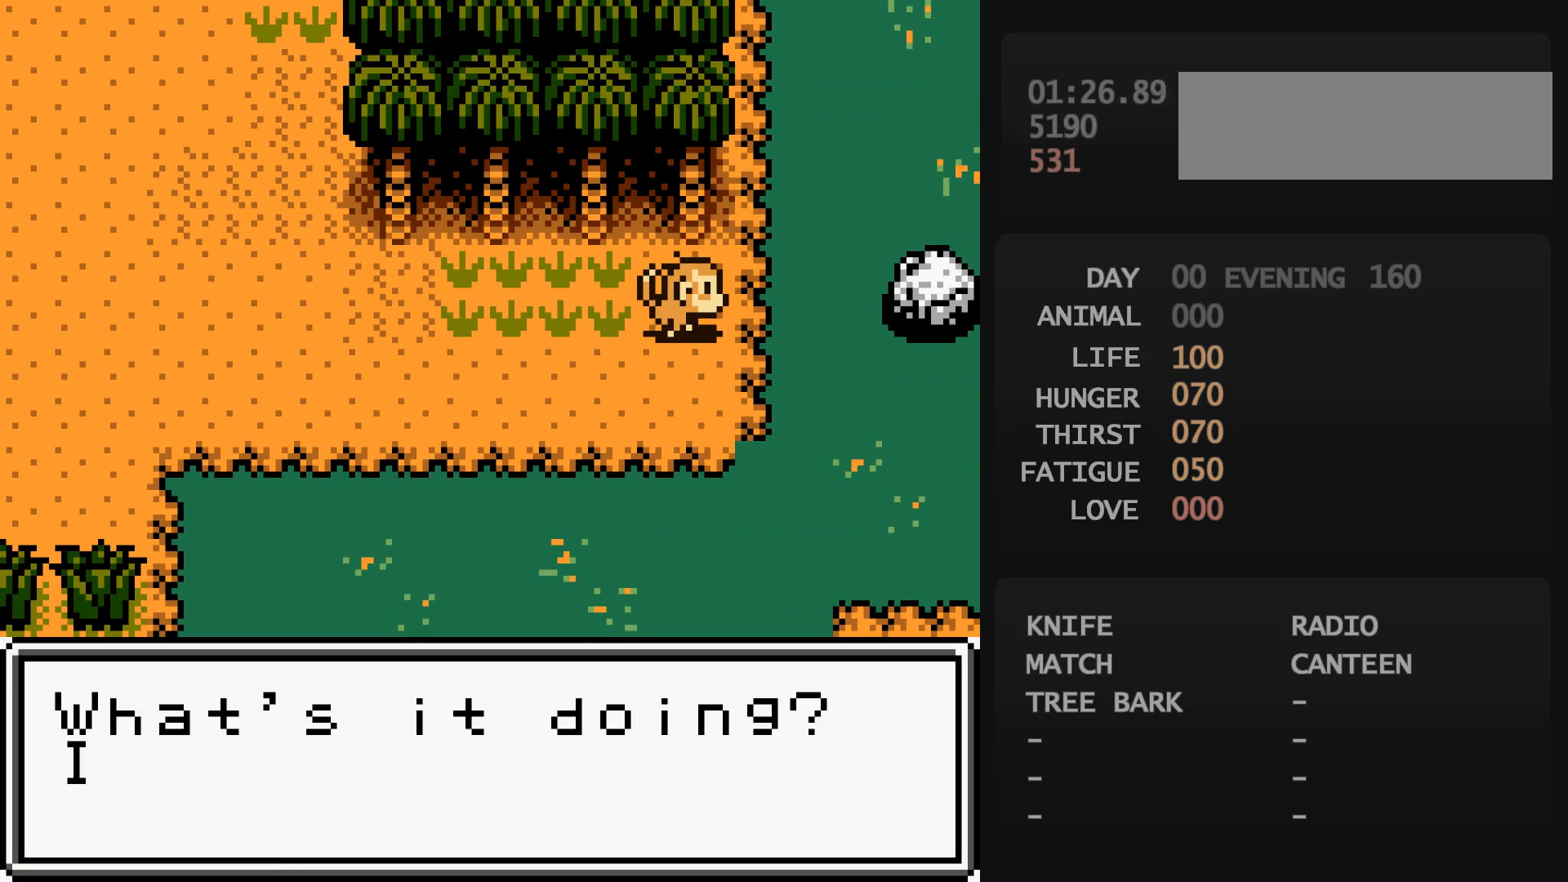
{"buttons": [], "events": []}
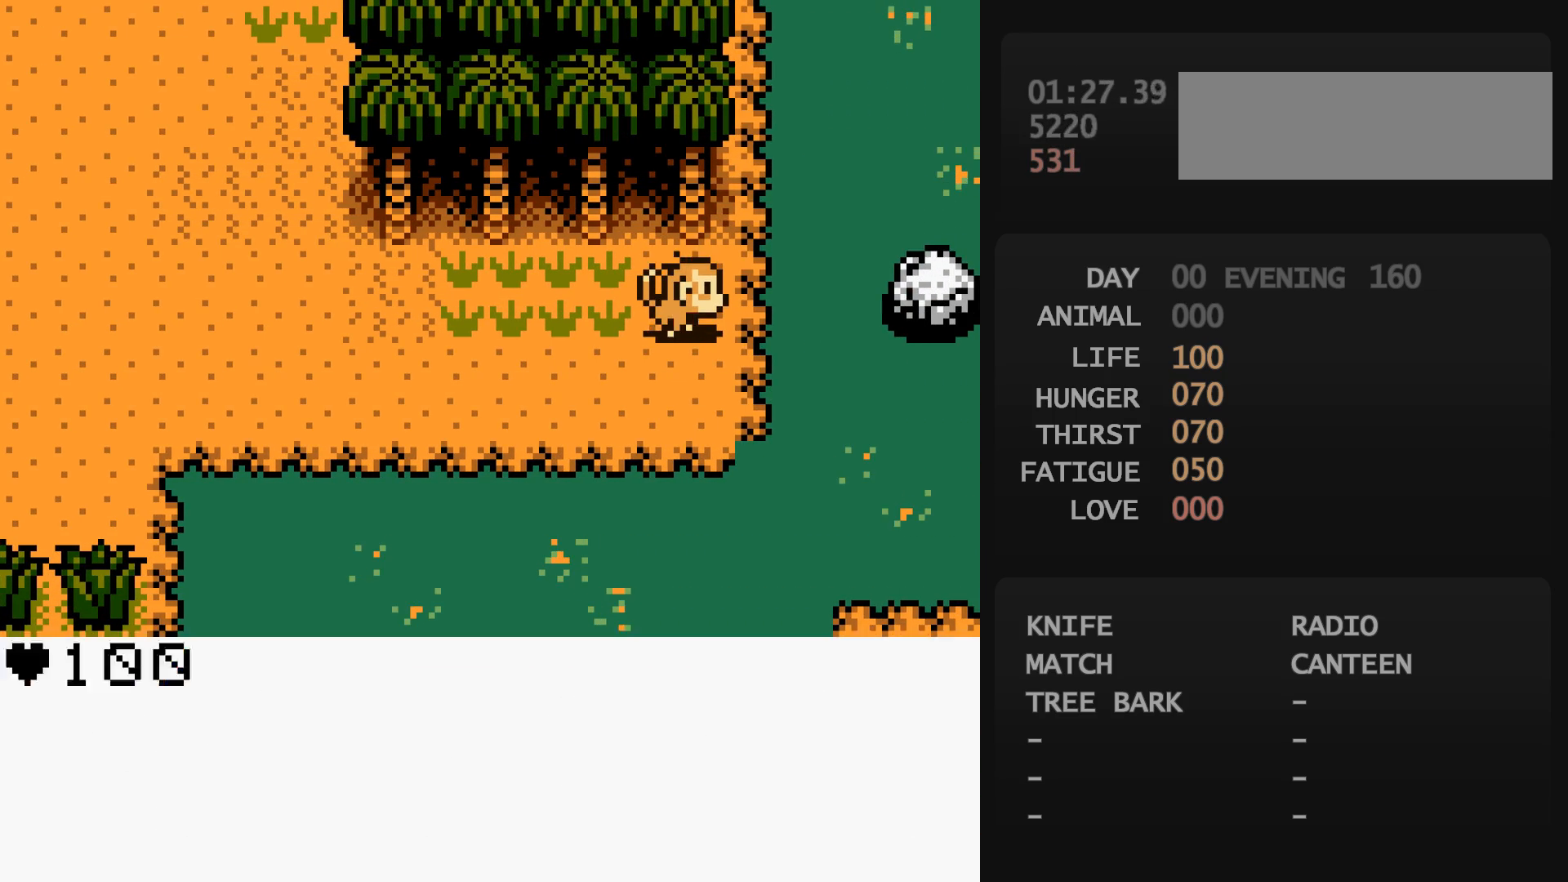
{"buttons": [], "events": []}
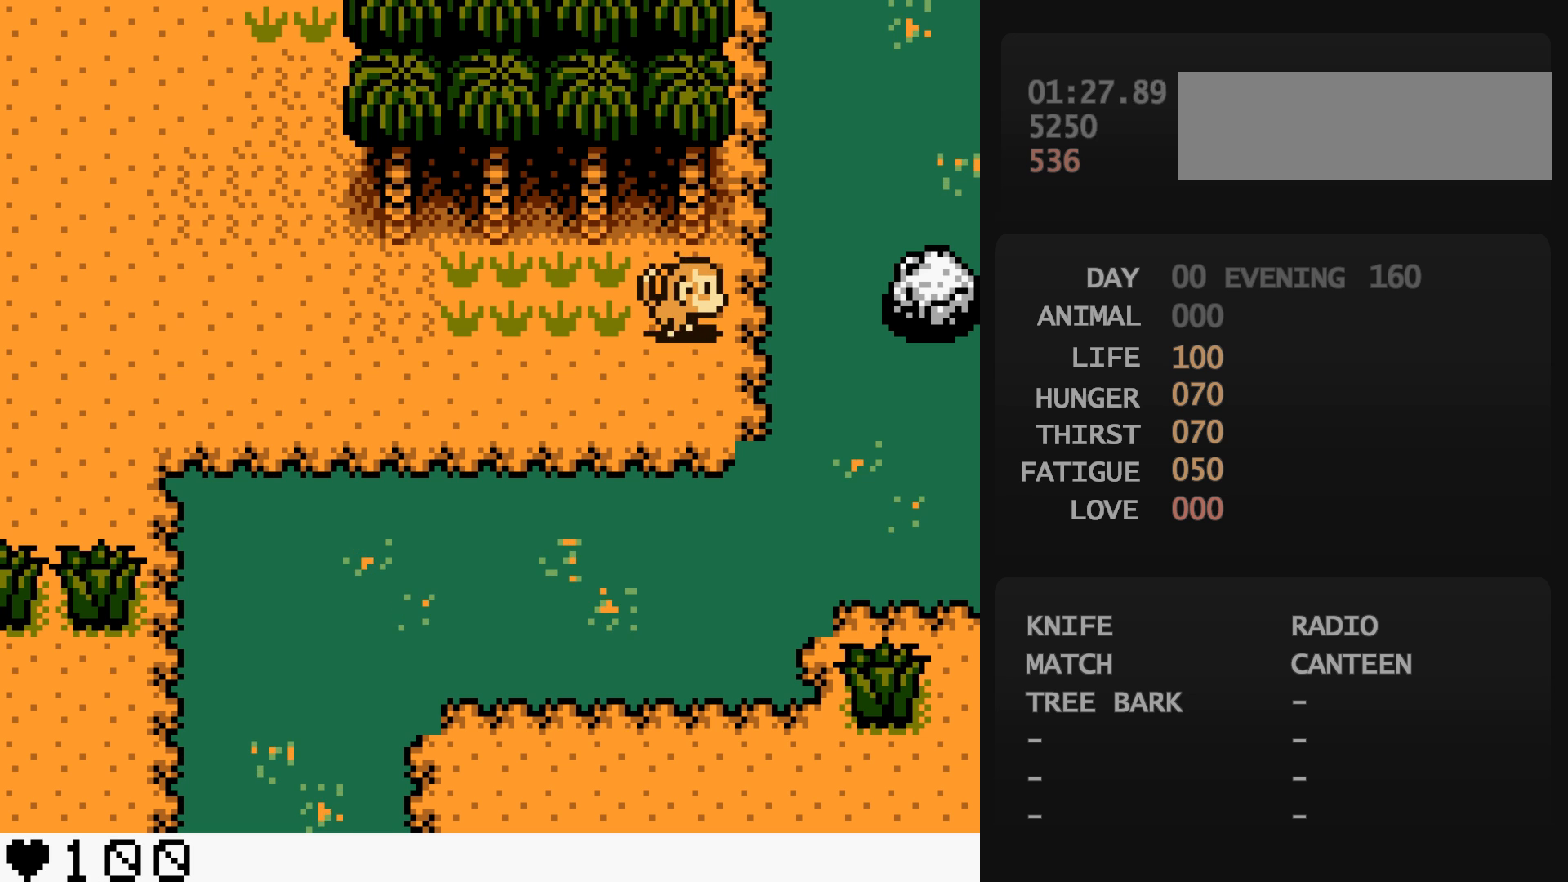
{"buttons": [], "events": []}
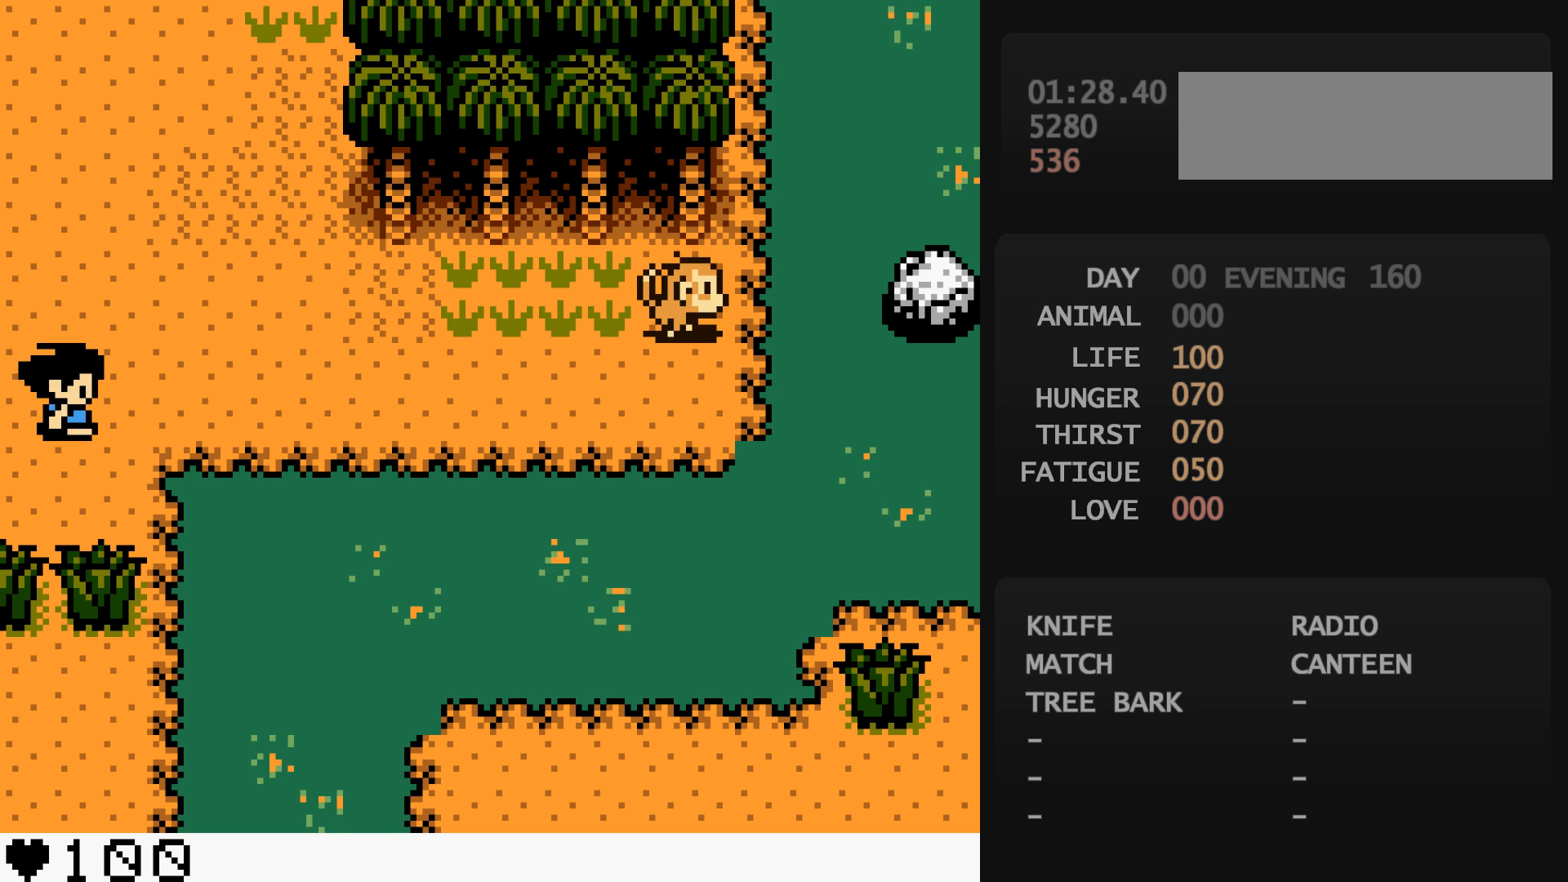
{"buttons": [], "events": []}
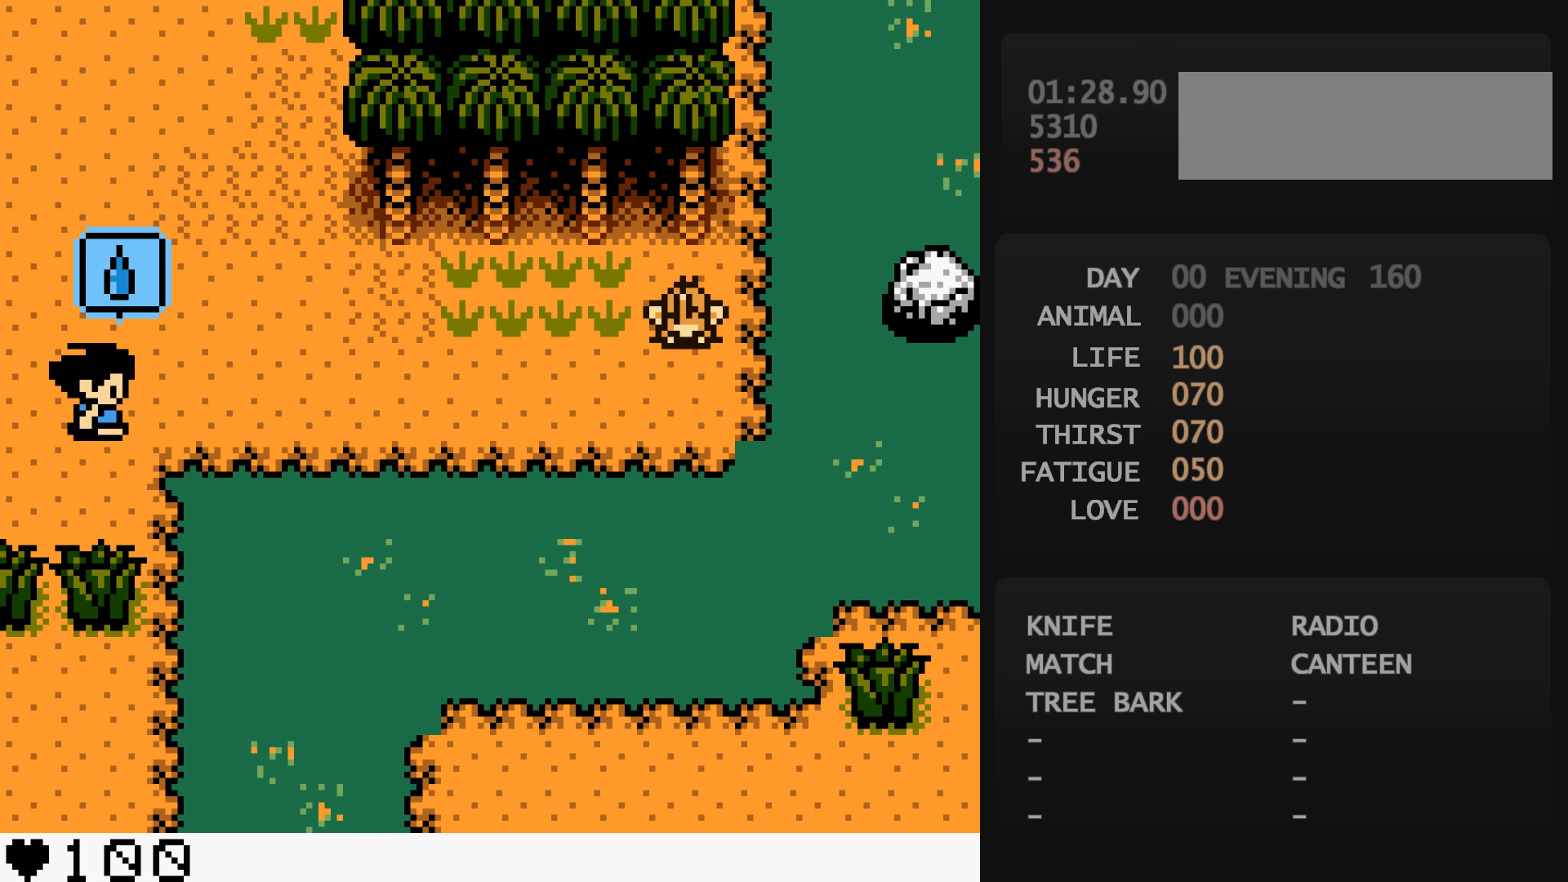
{"buttons": [], "events": []}
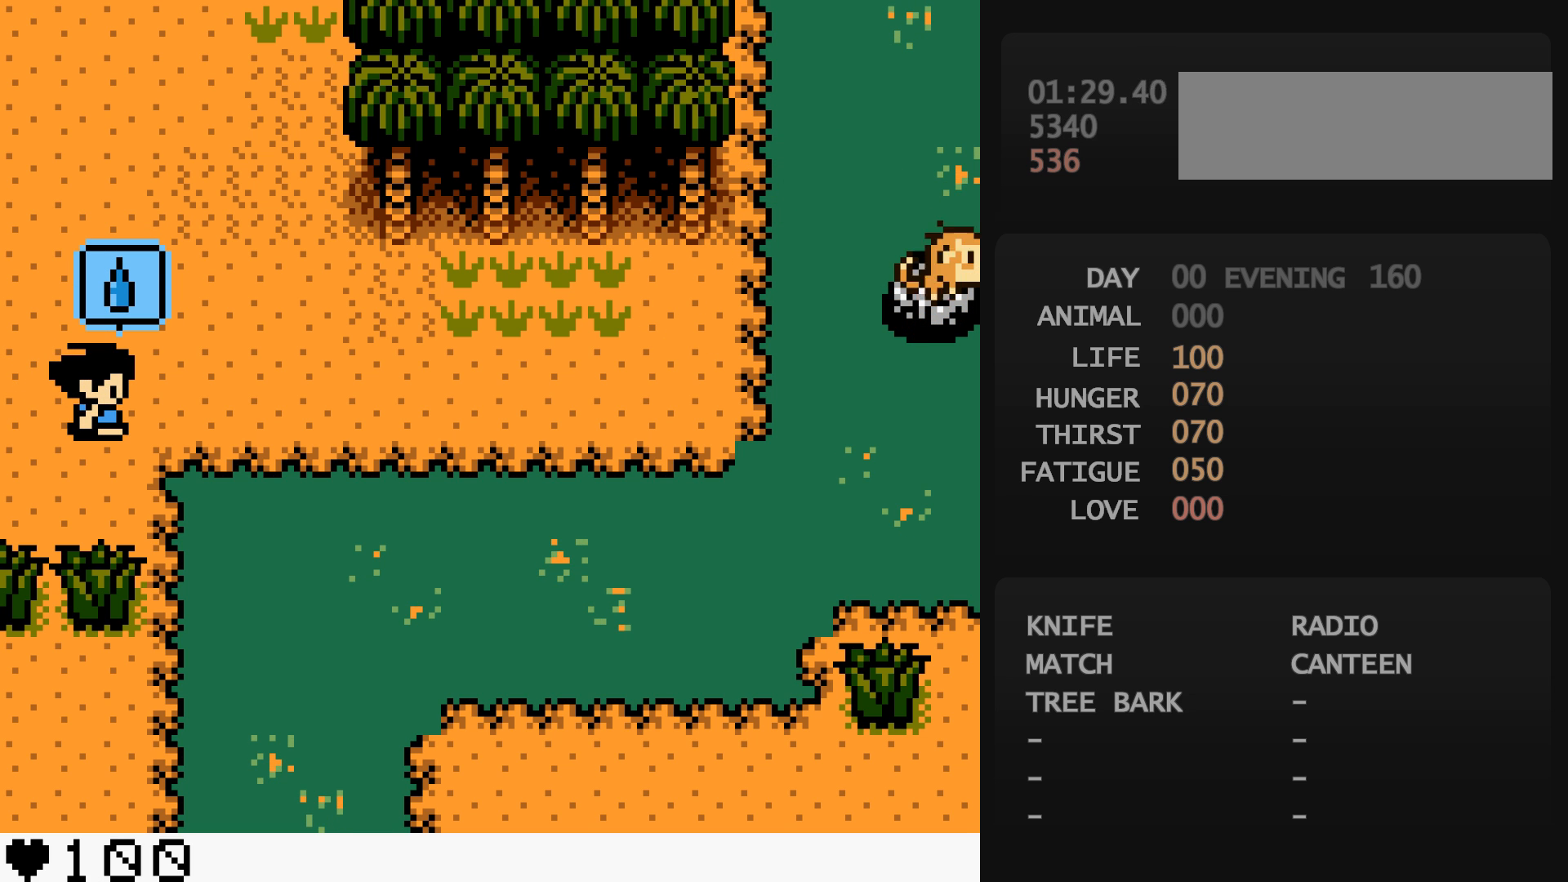
{"buttons": [], "events": [[450, "A", "down"], [467, "A", "up"]]}
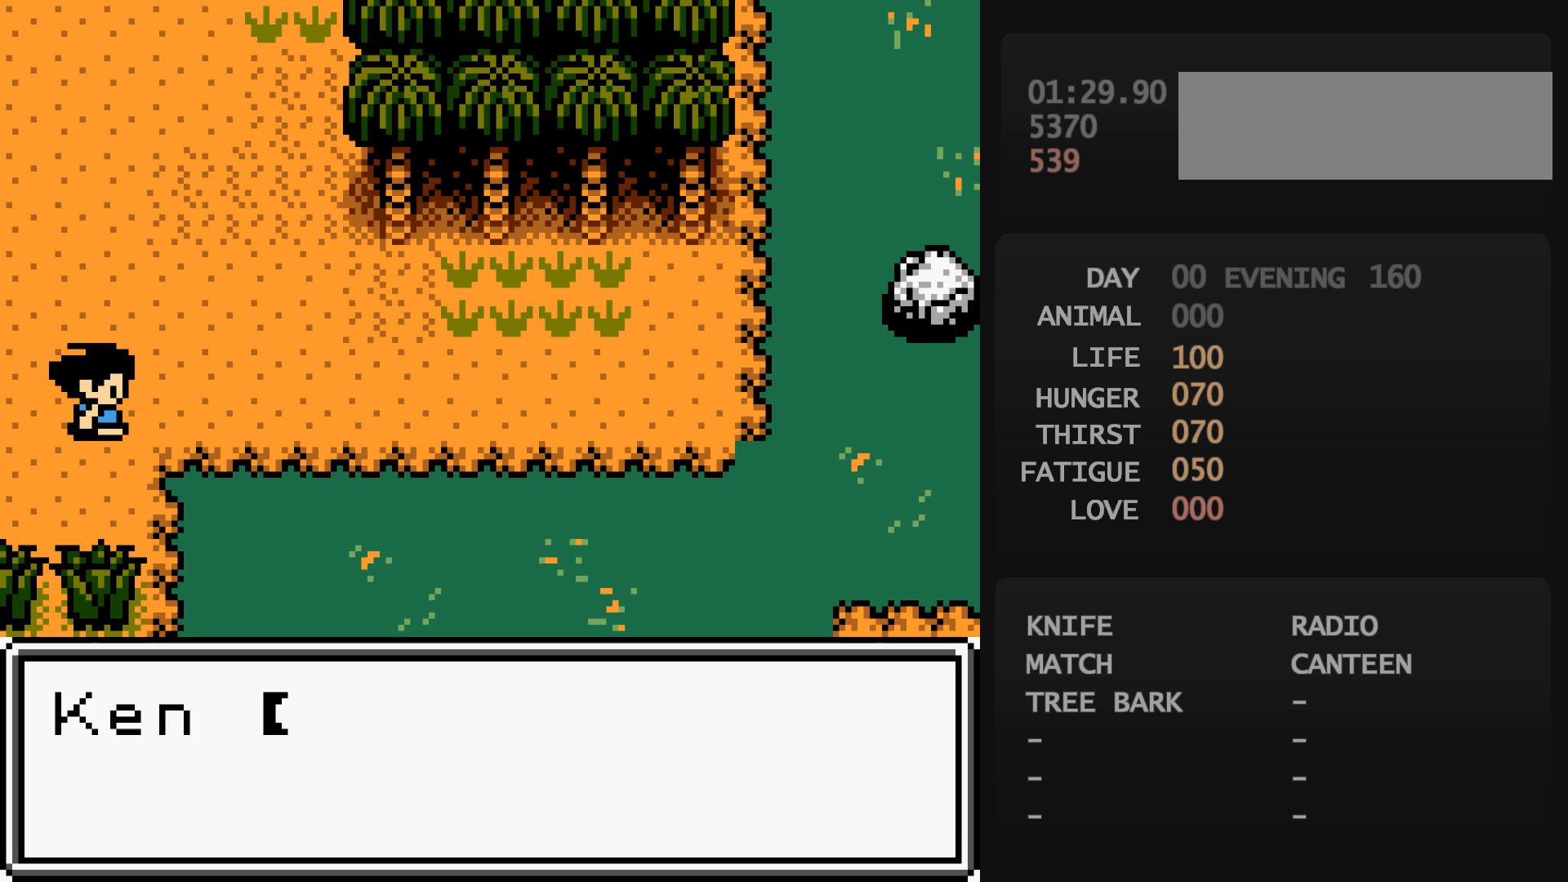
{"buttons": [], "events": [[317, "START", "down"], [333, "A", "down"], [333, "START", "up"], [350, "A", "up"], [433, "START", "down"], [450, "A", "down"], [450, "START", "up"], [467, "A", "up"]]}
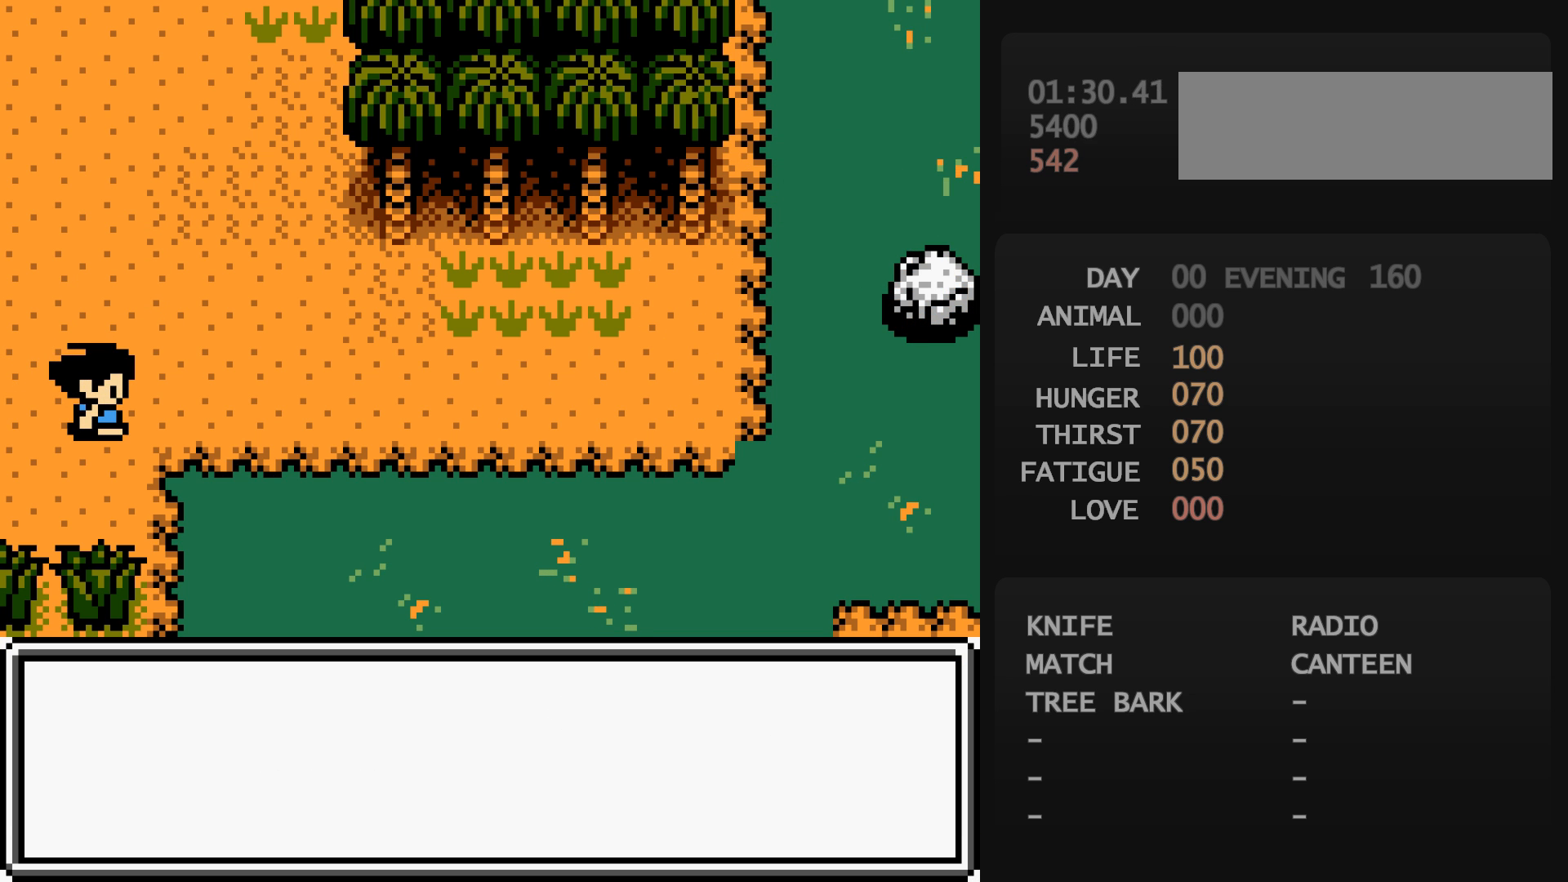
{"buttons": [], "events": []}
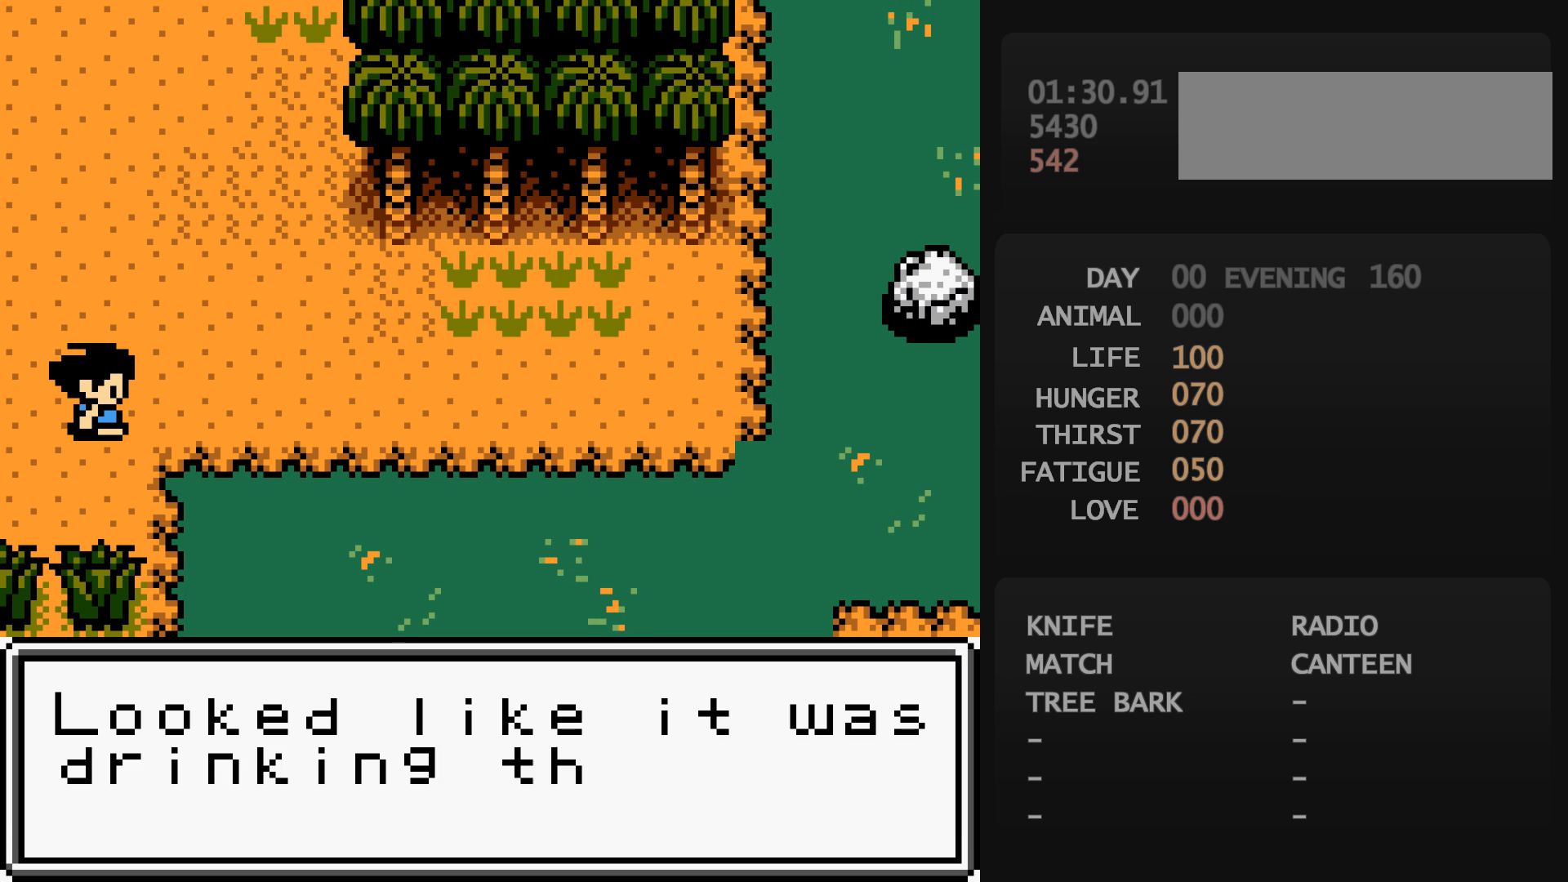
{"buttons": ["DPAD_LEFT"], "events": [[200, "DPAD_LEFT", "down"]]}
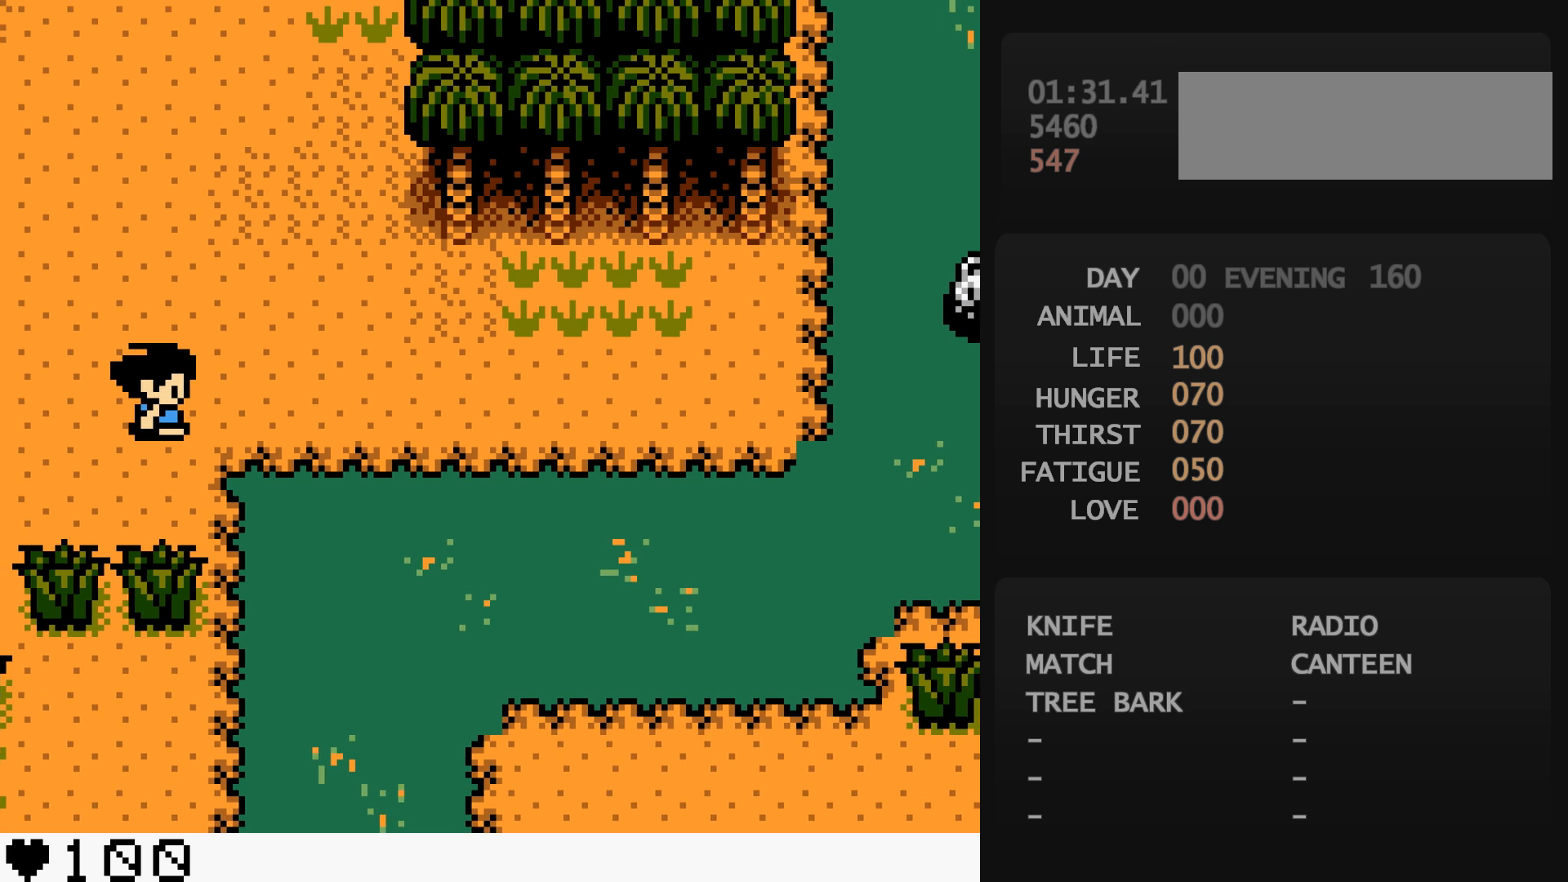
{"buttons": ["DPAD_LEFT"], "events": []}
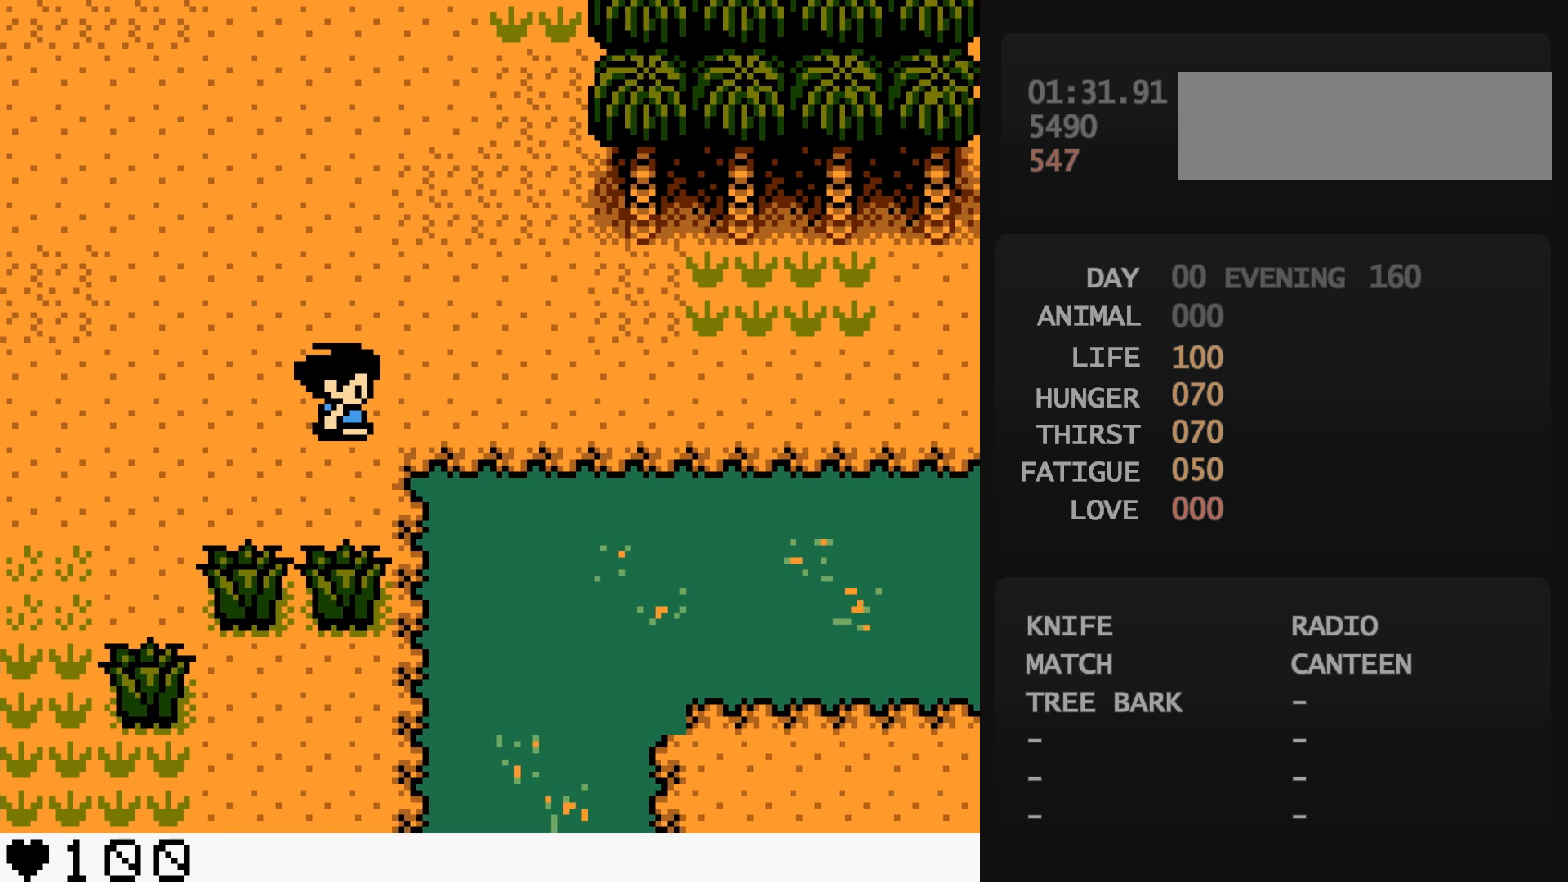
{"buttons": ["DPAD_DOWN", "DPAD_LEFT"], "events": [[400, "DPAD_DOWN", "down"]]}
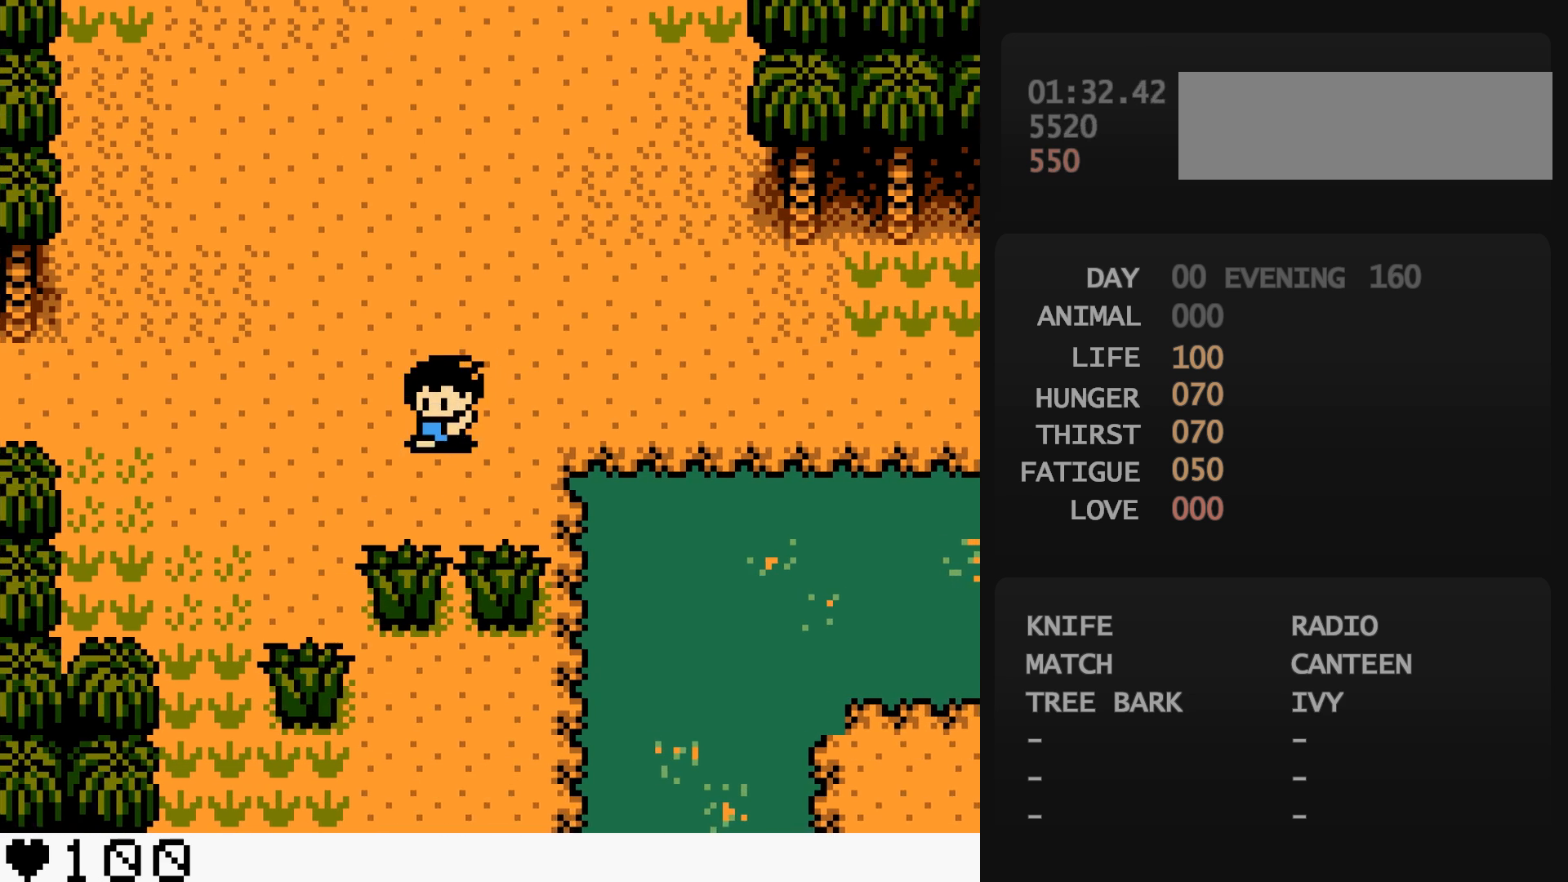
{"buttons": ["DPAD_DOWN"], "events": [[133, "DPAD_LEFT", "up"], [267, "DPAD_LEFT", "down"], [417, "DPAD_LEFT", "up"]]}
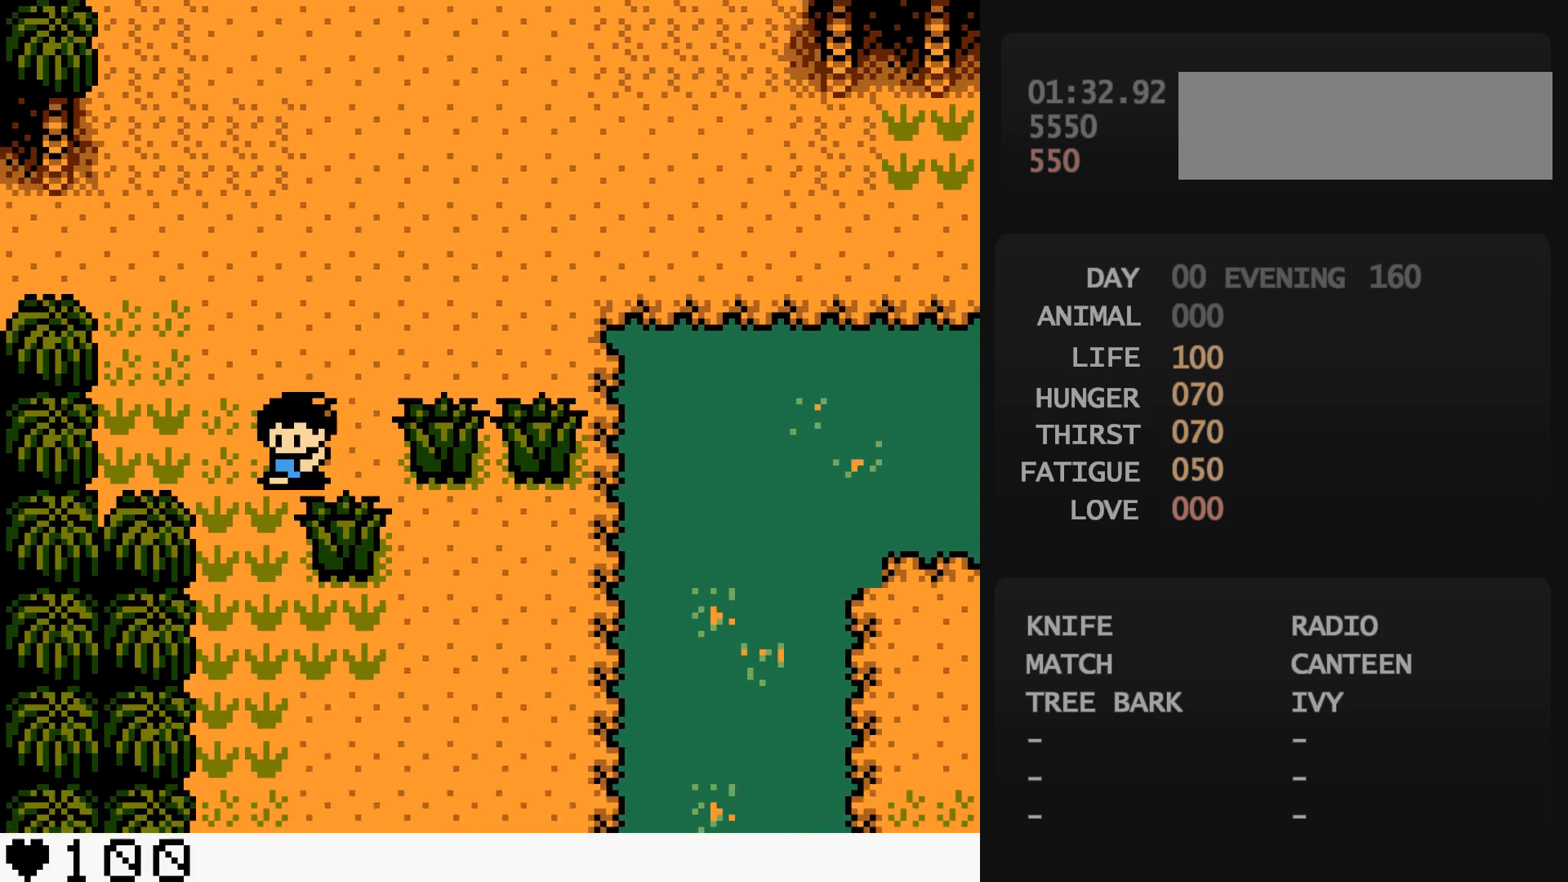
{"buttons": ["DPAD_DOWN", "DPAD_RIGHT"], "events": [[433, "DPAD_RIGHT", "down"]]}
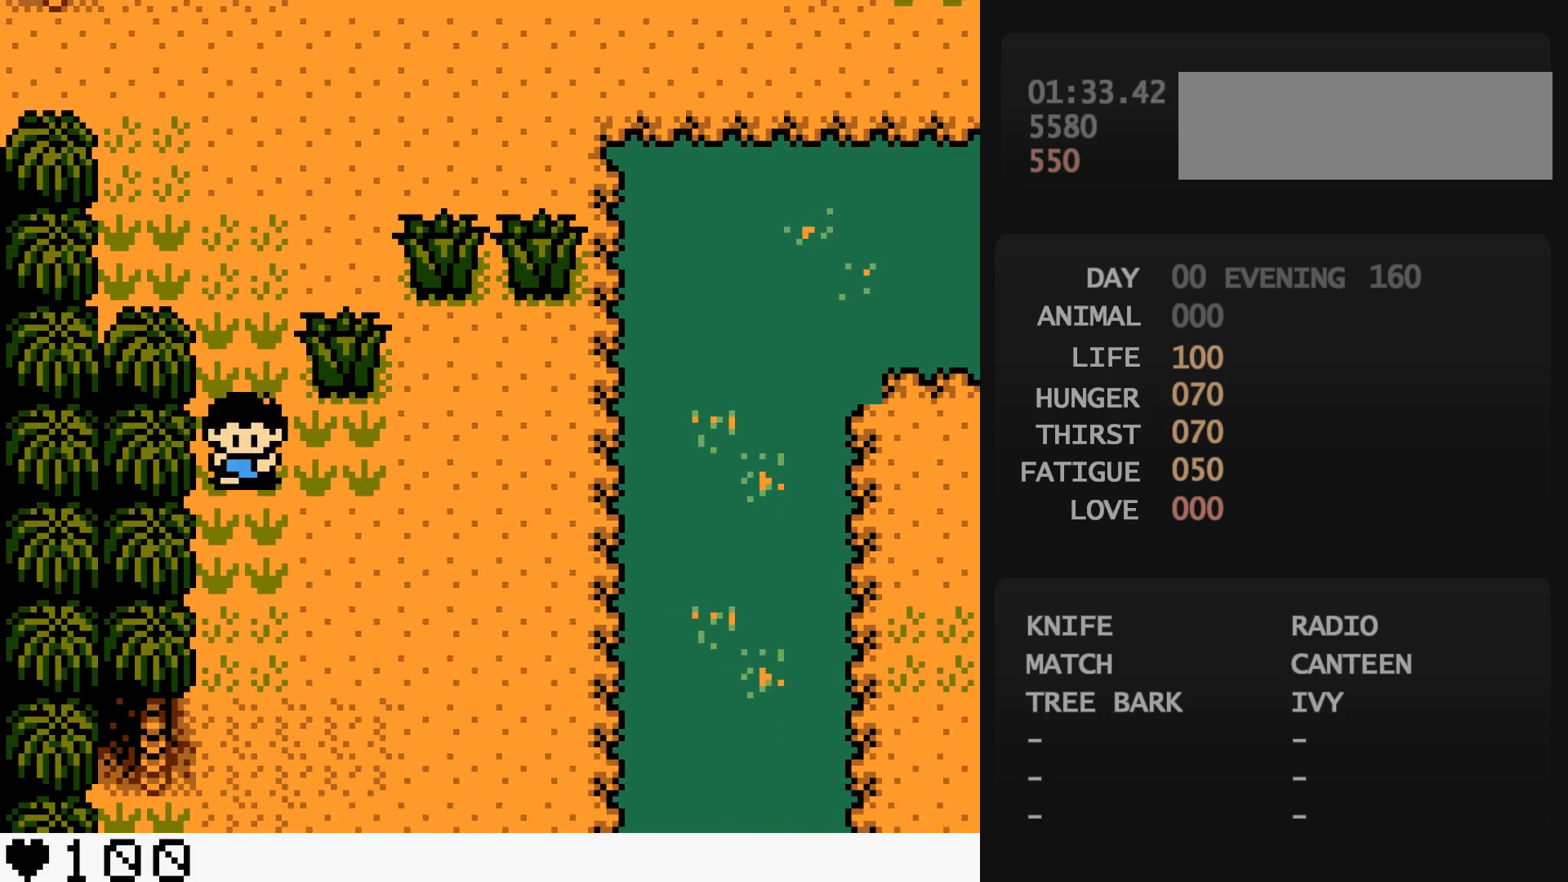
{"buttons": ["DPAD_DOWN", "DPAD_LEFT"], "events": [[383, "DPAD_LEFT", "down"], [383, "DPAD_RIGHT", "up"]]}
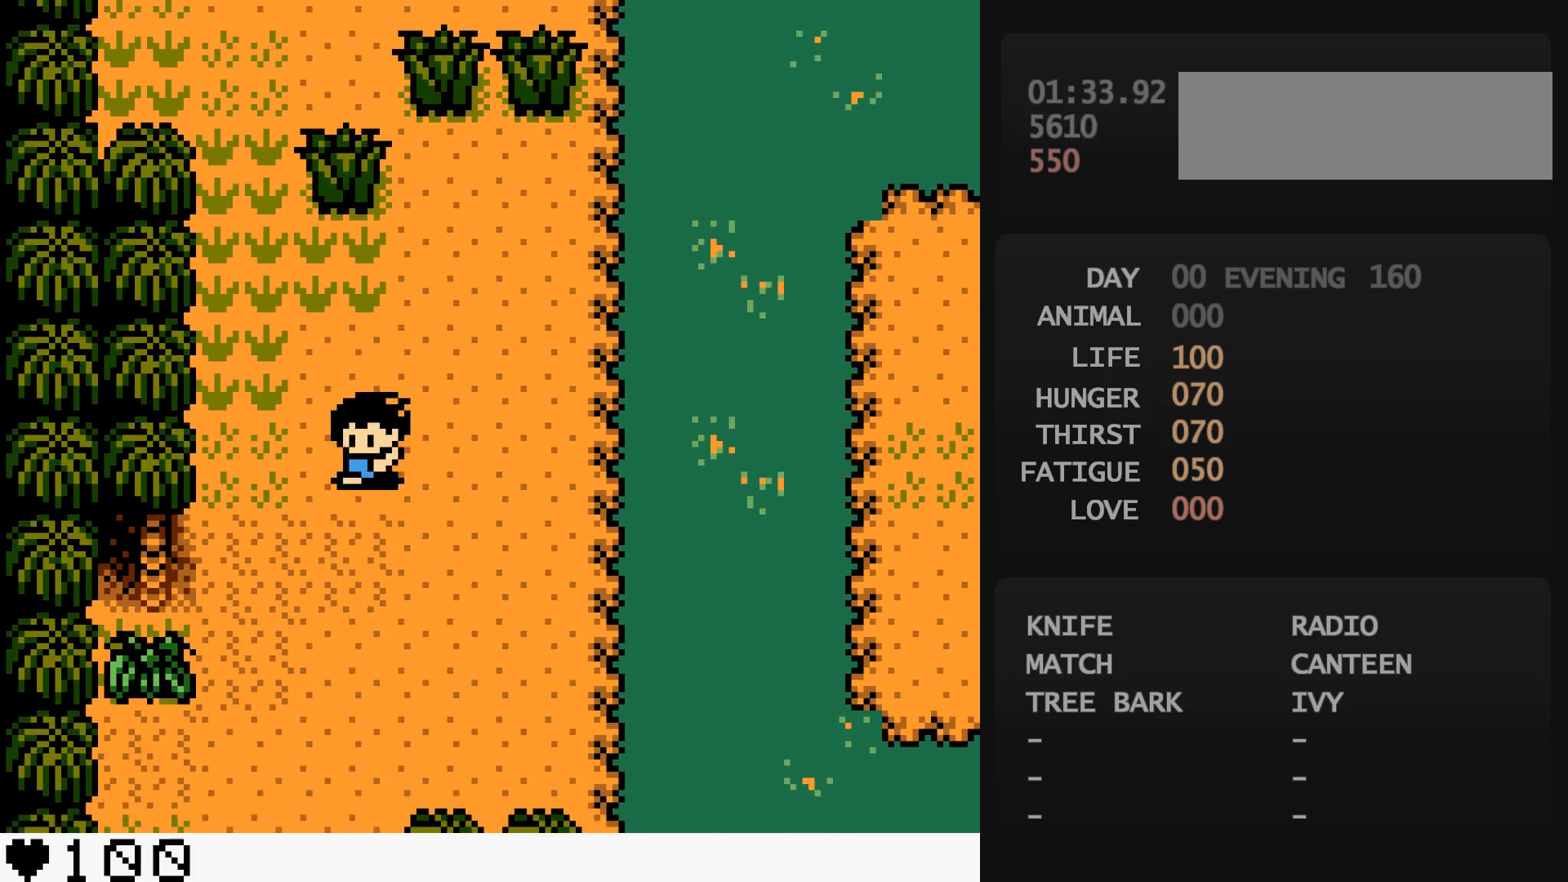
{"buttons": ["DPAD_DOWN", "DPAD_RIGHT"], "events": [[183, "DPAD_LEFT", "up"], [183, "DPAD_RIGHT", "down"]]}
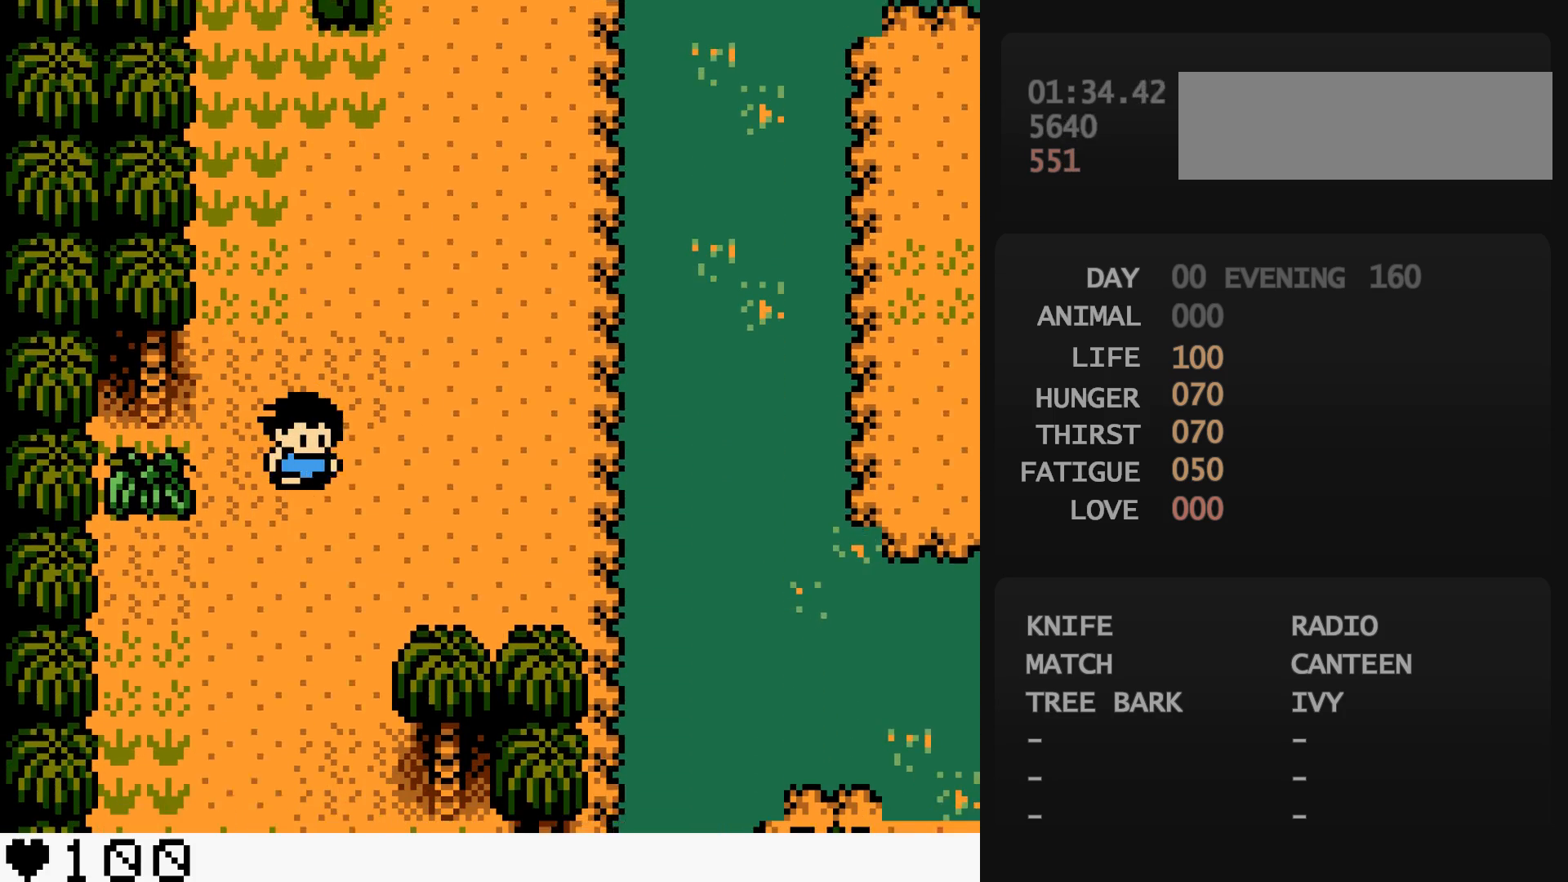
{"buttons": ["DPAD_DOWN", "DPAD_RIGHT"], "events": [[67, "DPAD_LEFT", "down"], [67, "DPAD_RIGHT", "up"], [483, "DPAD_LEFT", "up"], [483, "DPAD_RIGHT", "down"]]}